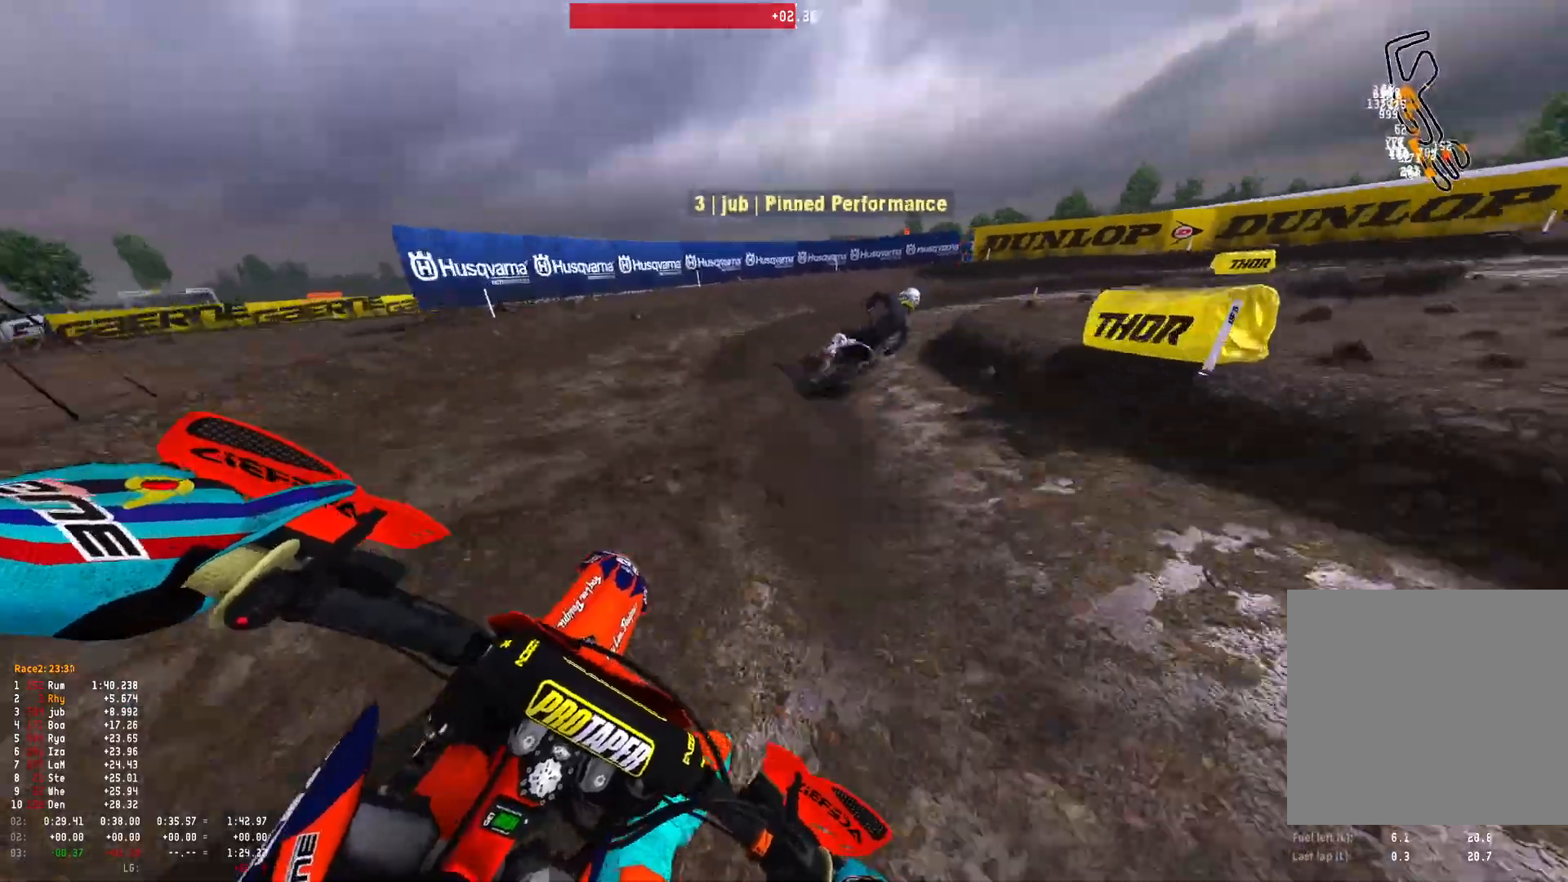
Gameplay with a controller (Xbox layout); each line is a JSON object with the inputs held at the frame after it. "events" lists button and stick changes between this image and that frame as [ms after this image, input, new state], when the widget could be followed in between.
{"buttons": ["R1"], "left_stick": "right", "right_stick": "down", "events": [[300, "L2", "up"], [300, "R2", "down"], [400, "R2", "up"]]}
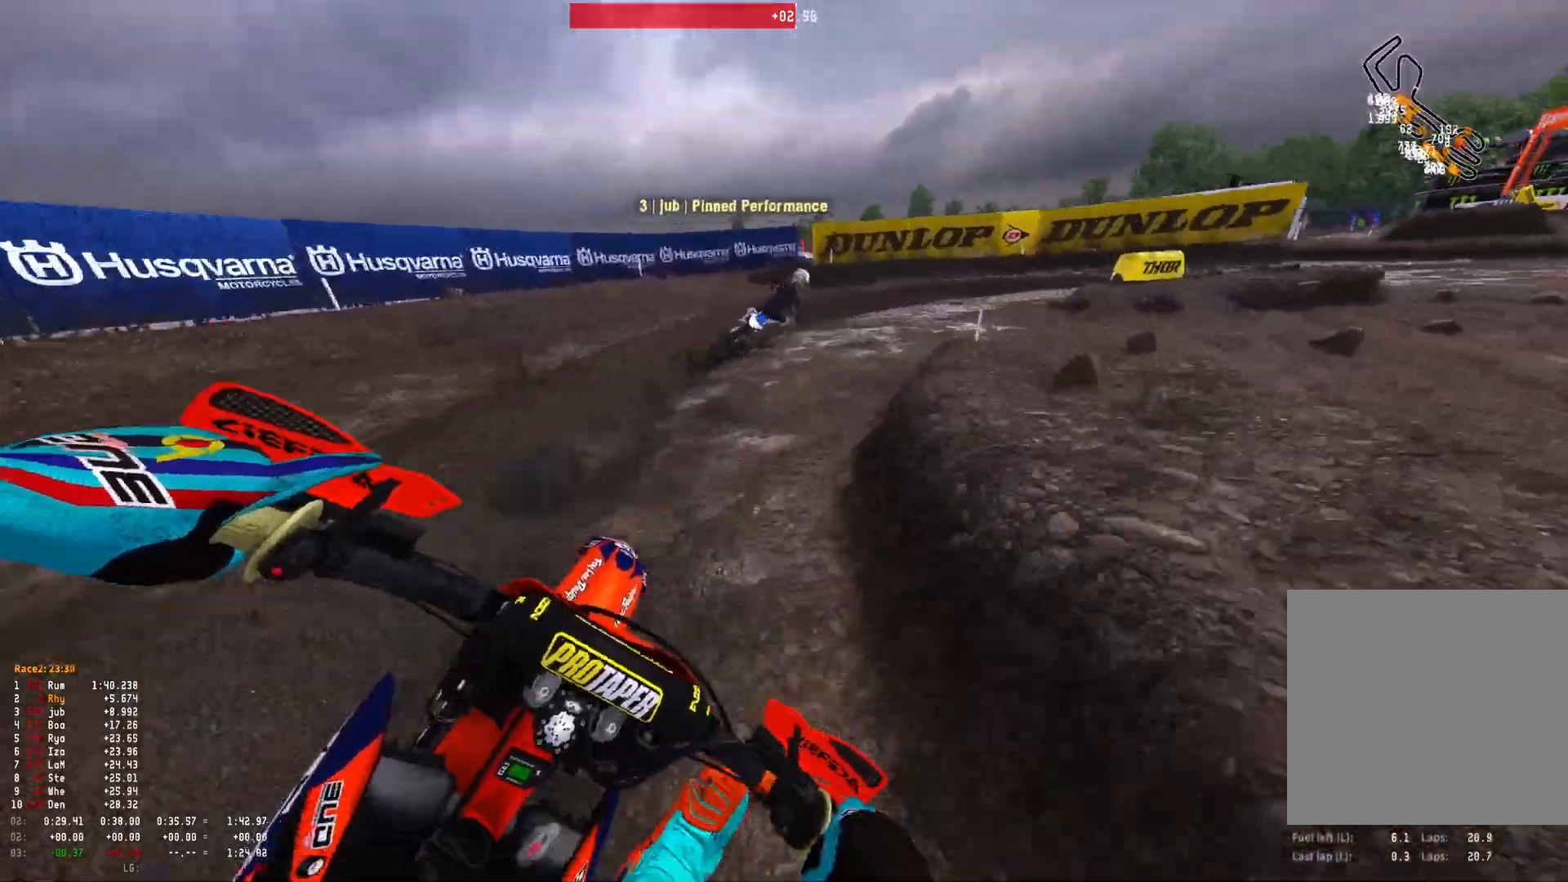
{"buttons": ["R1"], "left_stick": "right", "right_stick": "down", "events": [[67, "R2", "down"], [167, "R2", "up"], [367, "R2", "down"], [500, "R2", "up"]]}
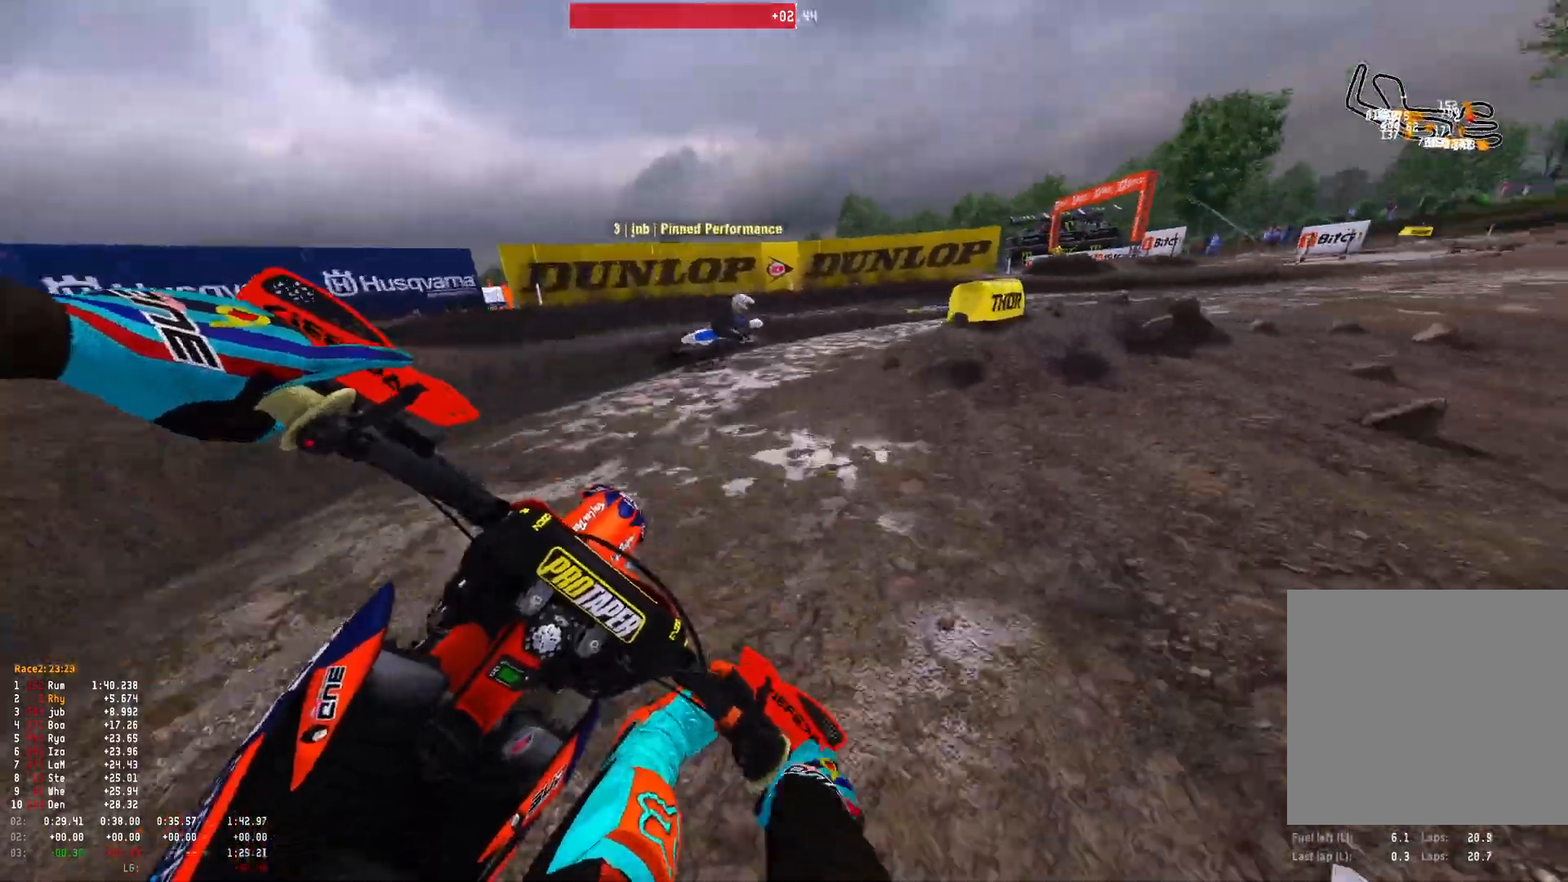
{"buttons": ["R1"], "left_stick": "right", "right_stick": "down", "events": [[67, "R2", "down"], [200, "R2", "up"], [233, "L2", "down"], [333, "L2", "up"]]}
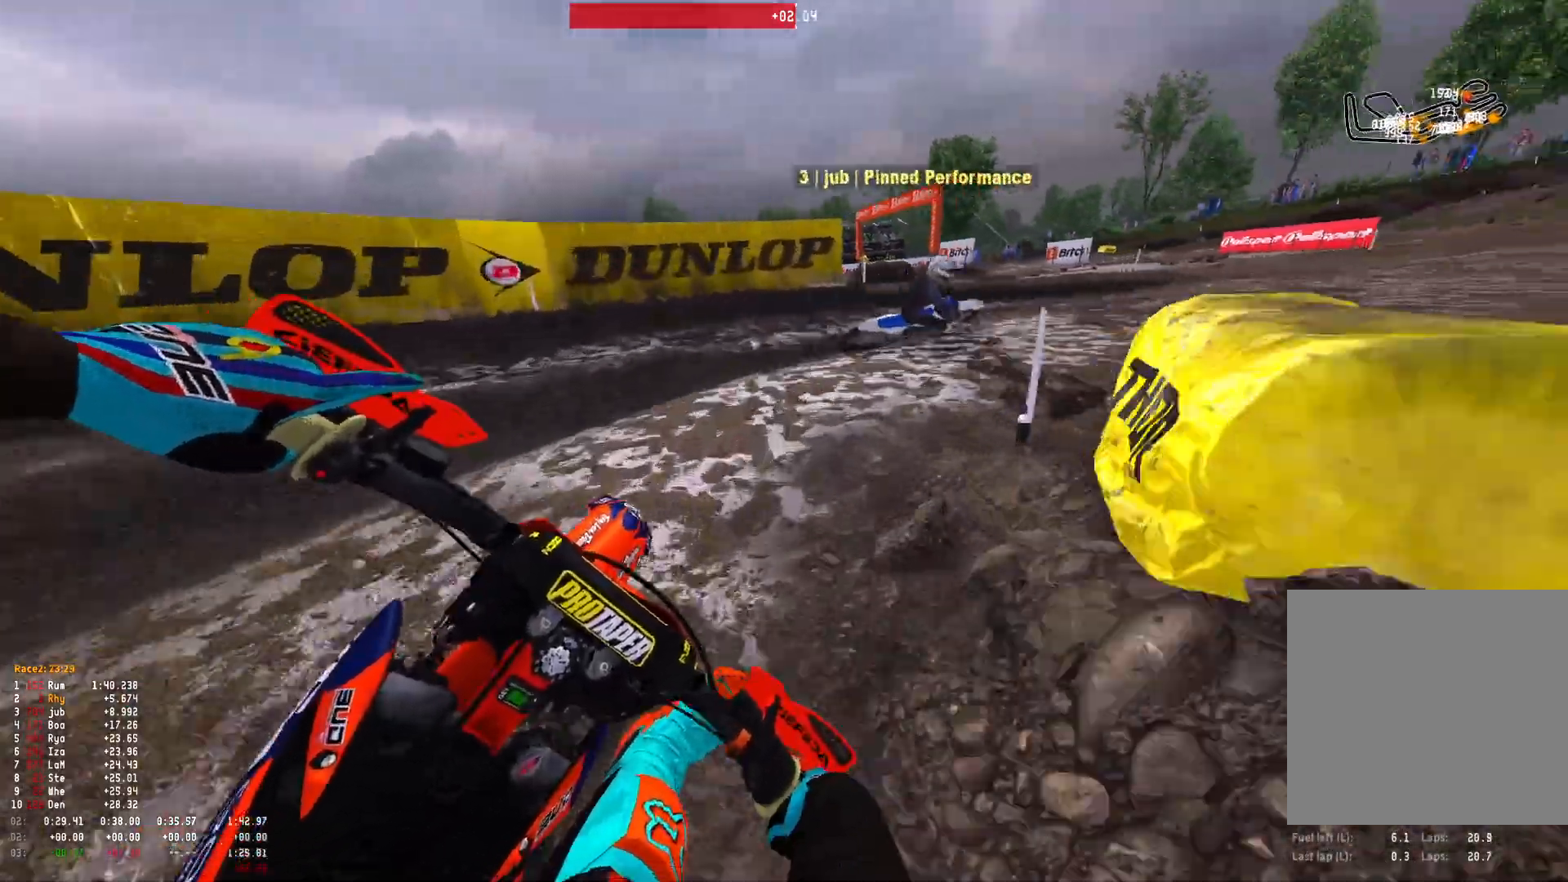
{"buttons": ["R1", "R2"], "left_stick": "right", "right_stick": "down", "events": [[67, "R2", "down"], [167, "R2", "up"], [300, "R2", "down"], [400, "R2", "up"], [500, "R2", "down"]]}
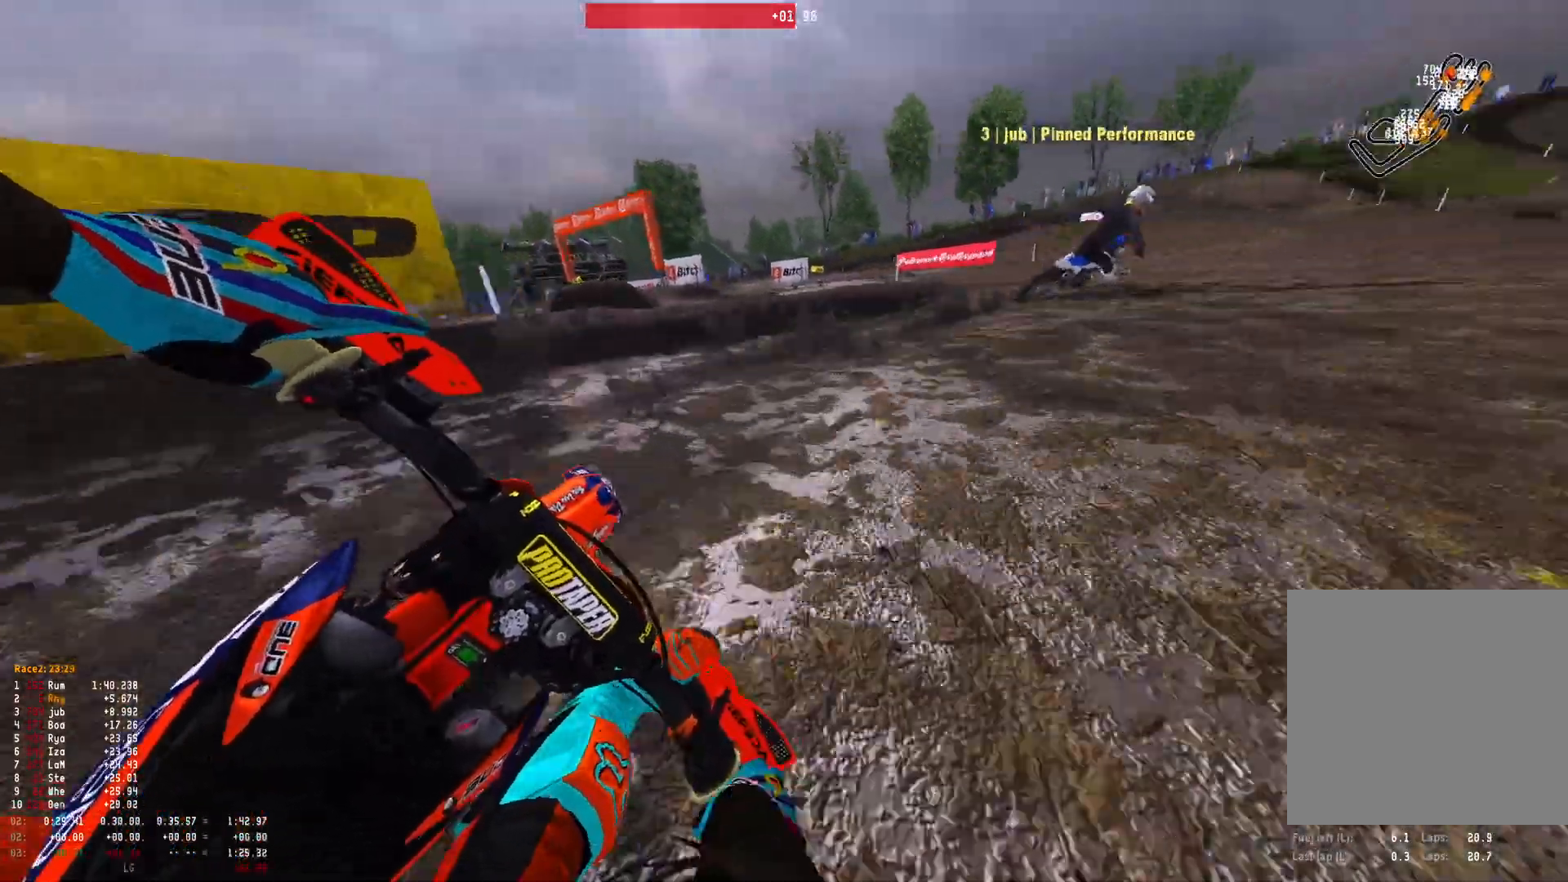
{"buttons": ["R1", "R2"], "left_stick": "right", "right_stick": "down", "events": [[100, "R2", "up"], [200, "R2", "down"]]}
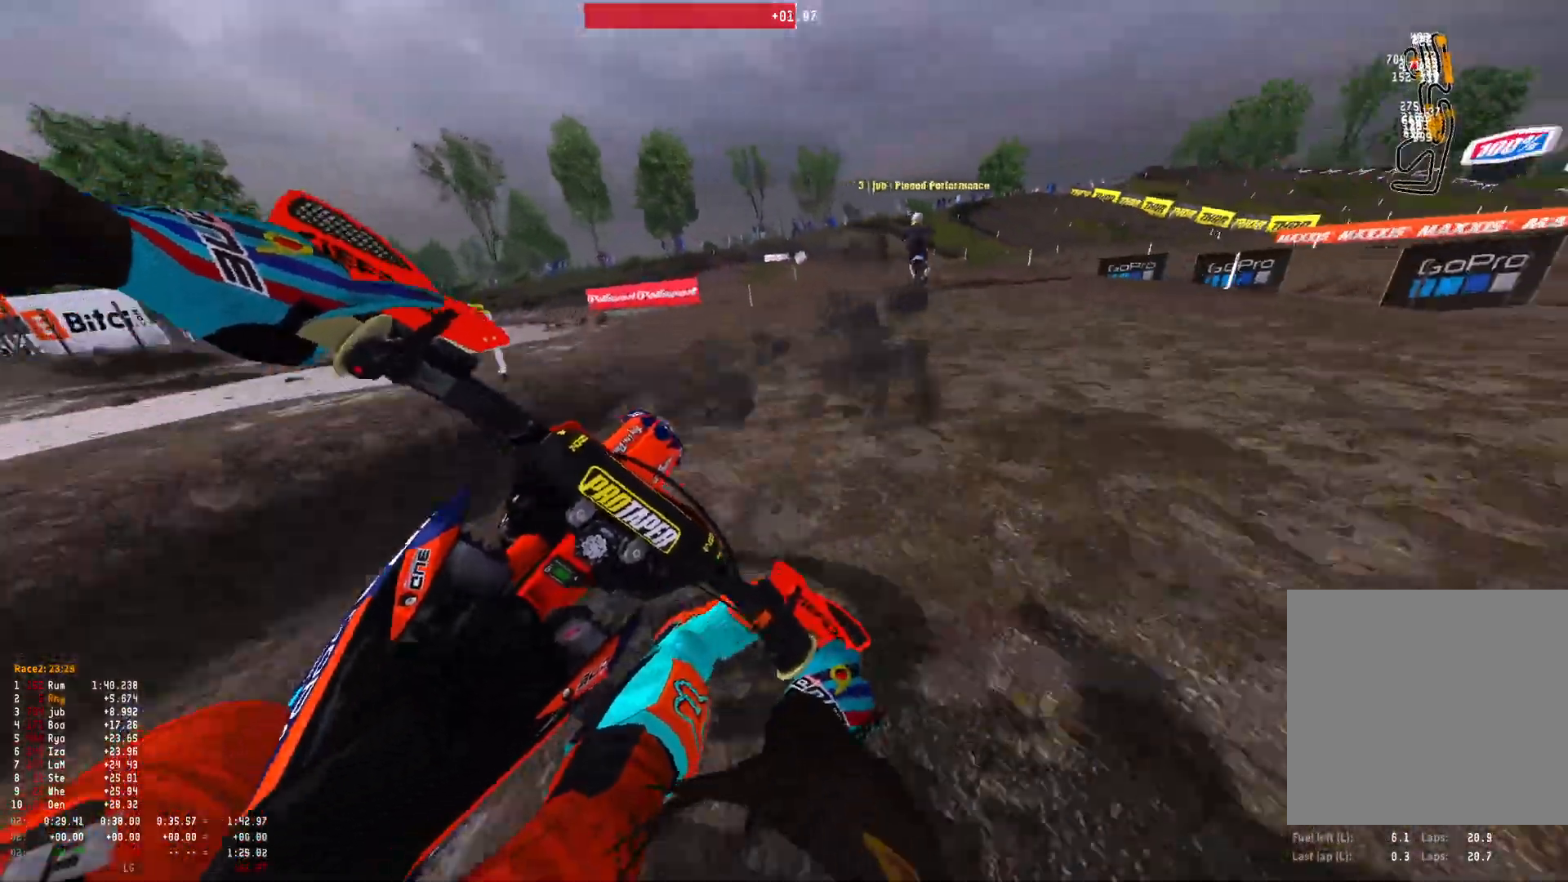
{"buttons": ["R1", "R2"], "left_stick": "up-left", "right_stick": "down", "events": [[133, "left_stick", "center"], [233, "left_stick", "up-left"]]}
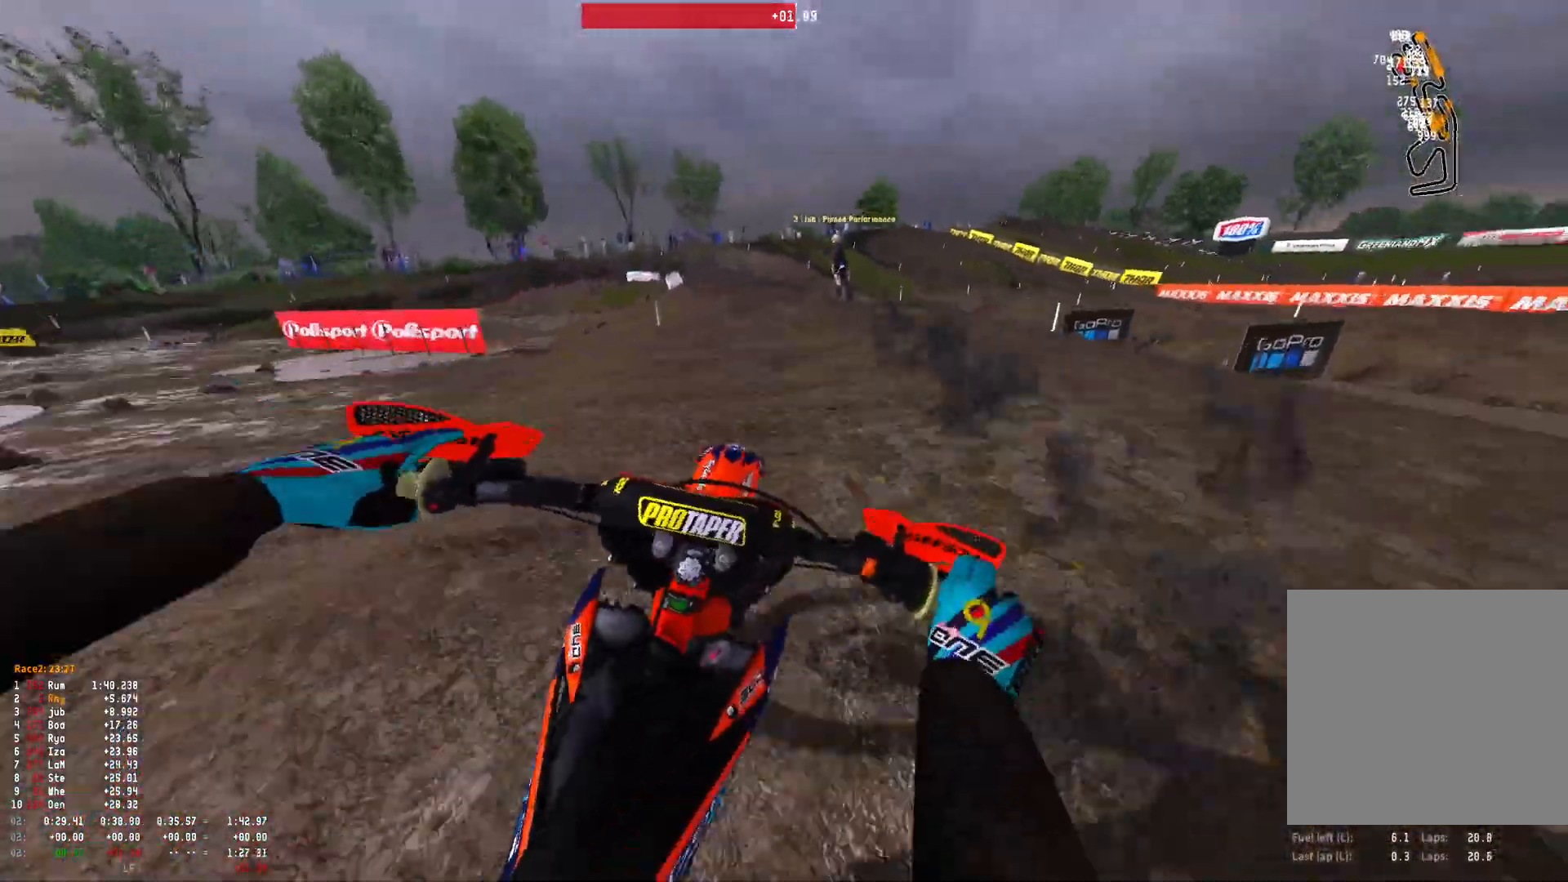
{"buttons": ["R1", "R2"], "left_stick": "up-left", "right_stick": "down", "events": [[100, "R2", "up"], [167, "R2", "down"], [267, "R2", "up"], [433, "R2", "down"]]}
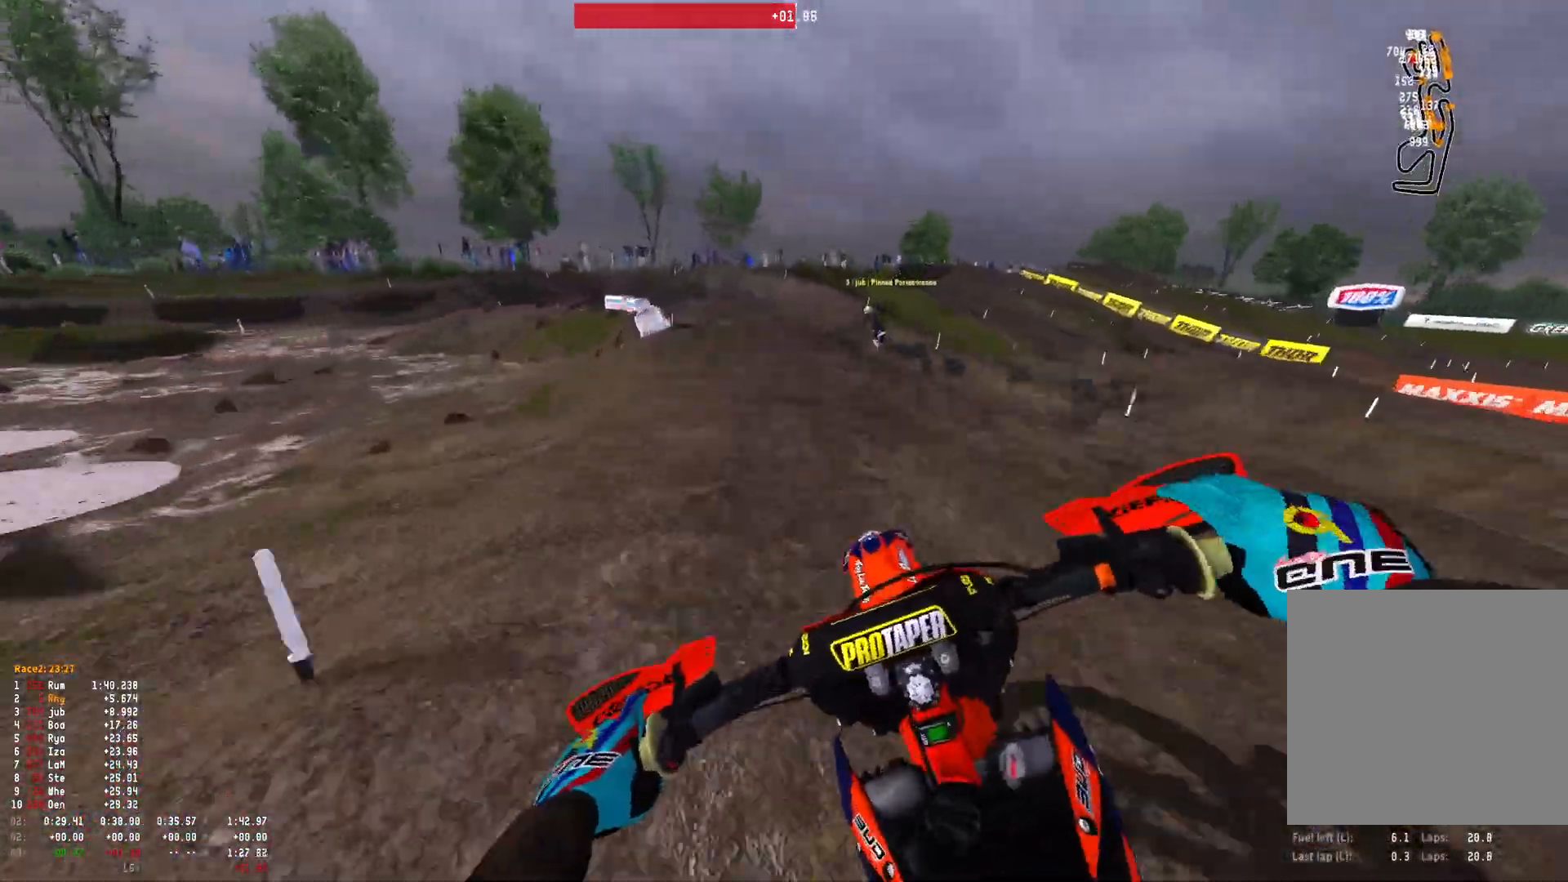
{"buttons": ["R1"], "left_stick": "up-left", "right_stick": "down", "events": [[33, "R2", "up"], [133, "R2", "down"], [233, "R2", "up"]]}
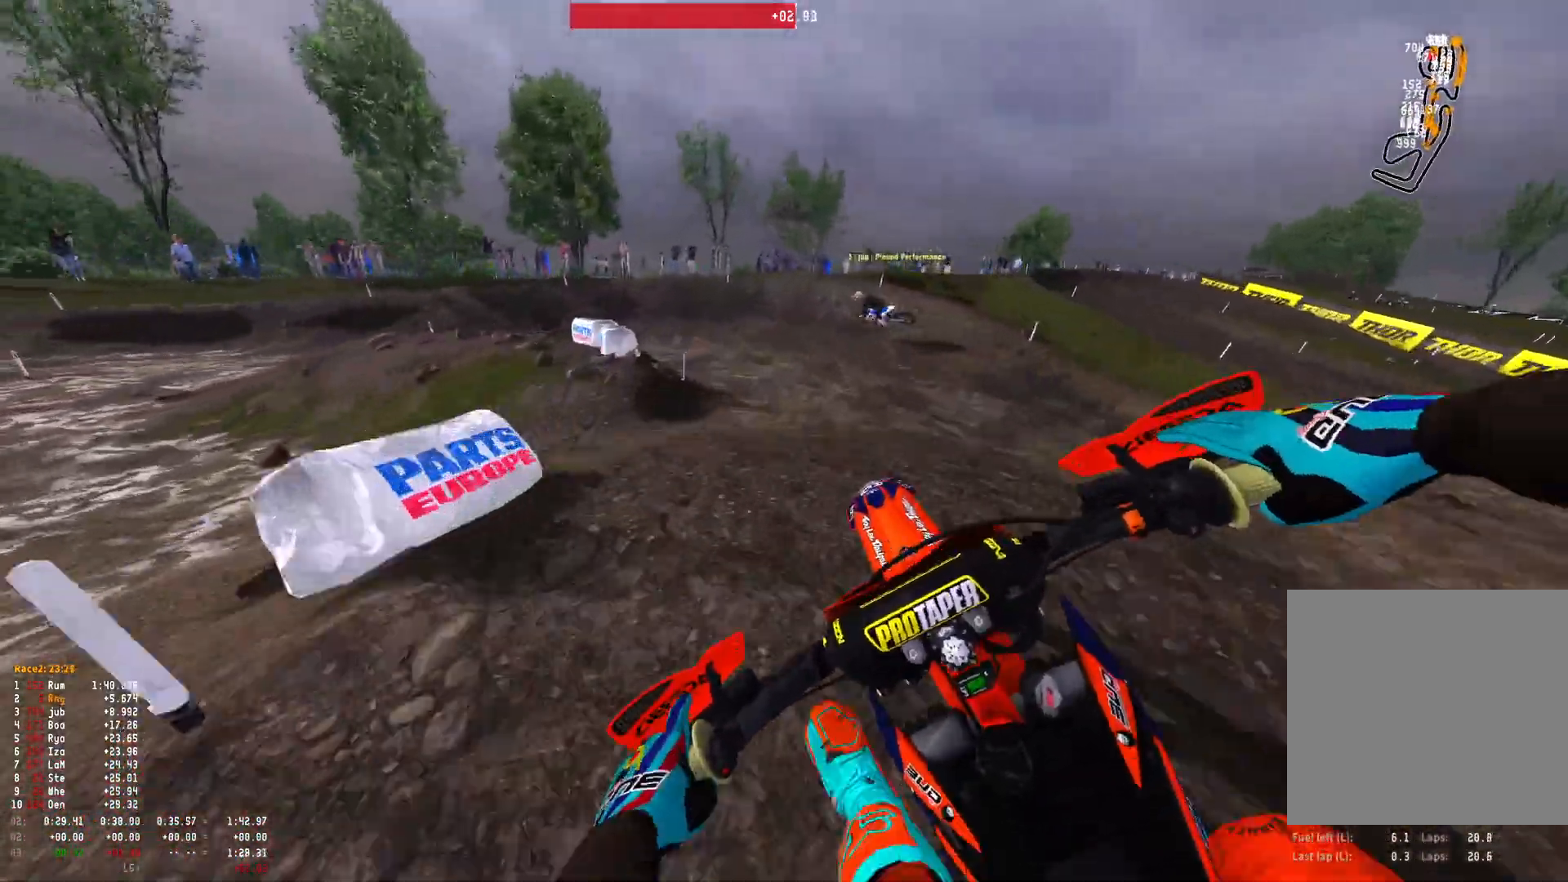
{"buttons": ["R2"], "left_stick": "up-left", "right_stick": "down-right", "events": [[33, "R2", "down"], [133, "R2", "up"], [233, "R1", "up"], [233, "right_stick", "down-right"], [433, "R2", "down"]]}
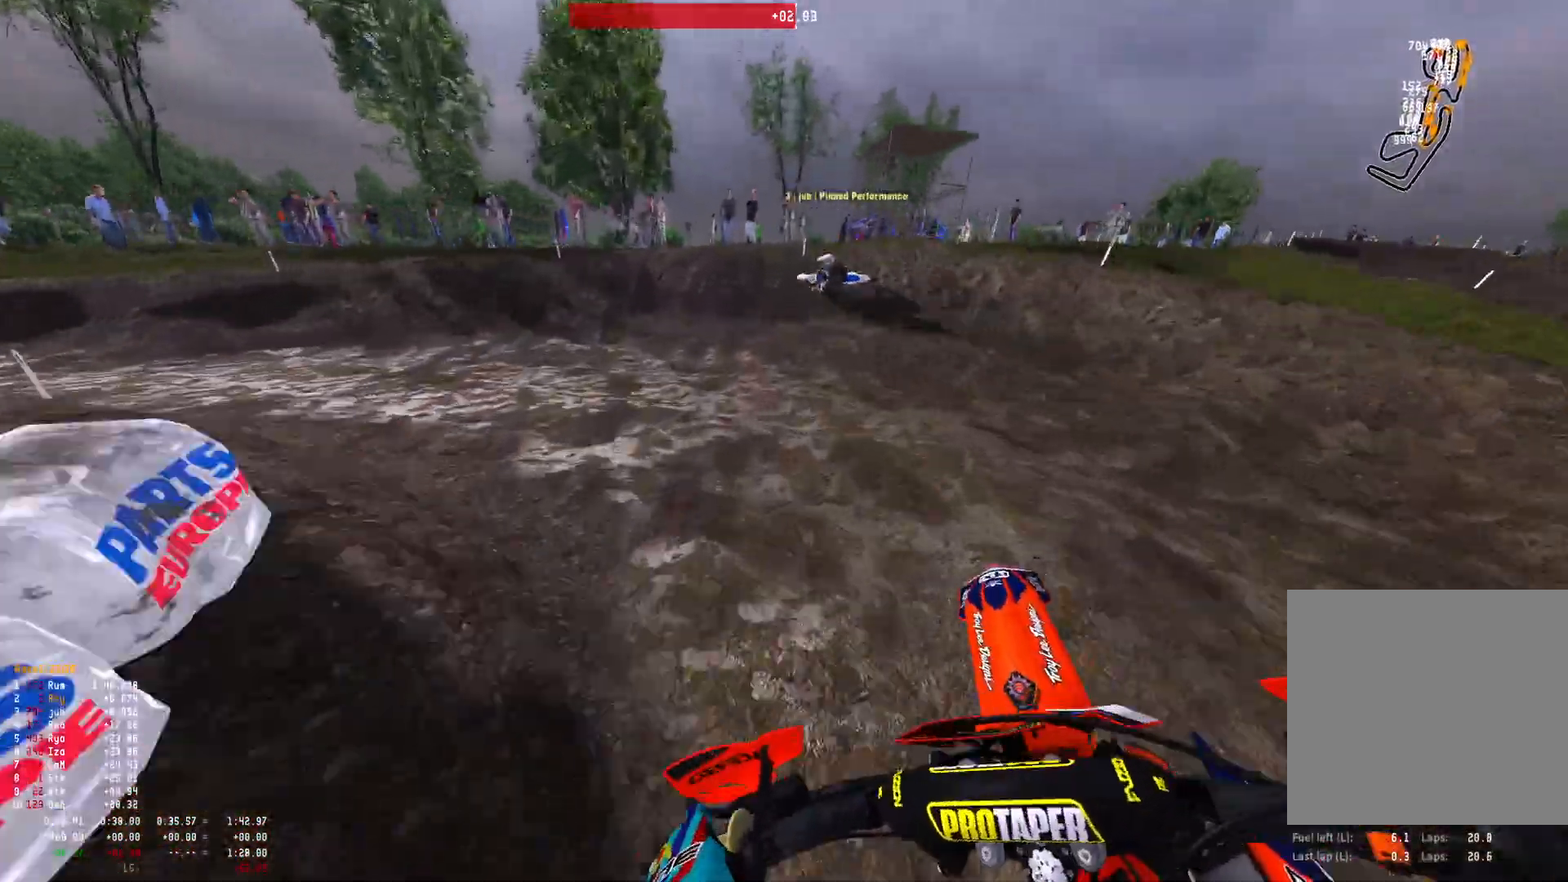
{"buttons": ["R1", "R2"], "left_stick": "up-left", "right_stick": "down-right", "events": [[100, "R1", "down"], [133, "R2", "up"], [467, "R2", "down"]]}
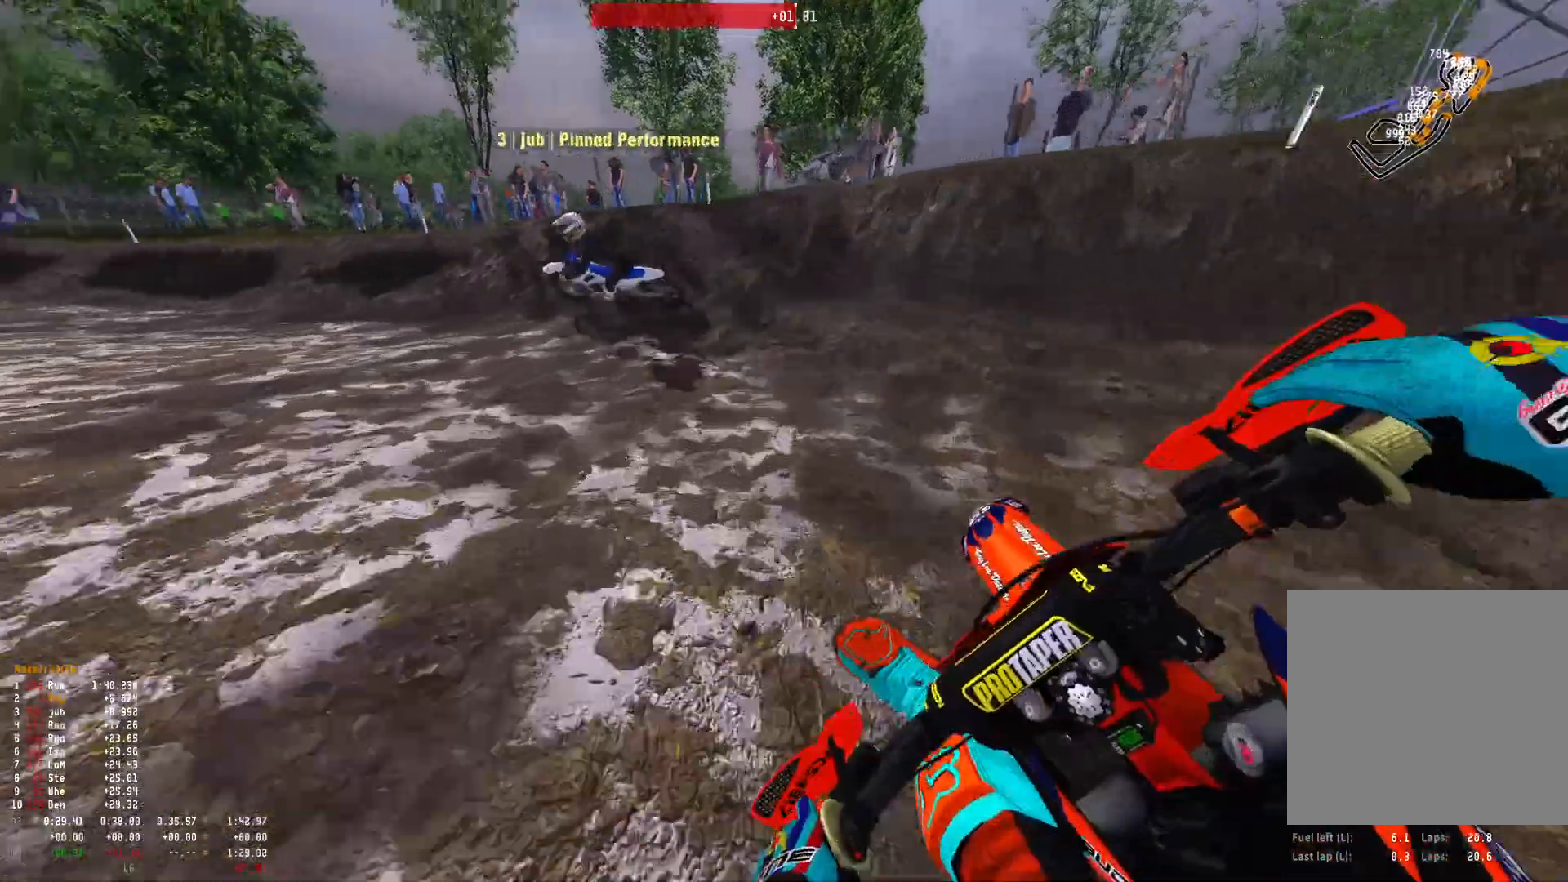
{"buttons": ["R1", "R2"], "left_stick": "up-left", "right_stick": "down-right", "events": [[67, "R2", "up"], [167, "R2", "down"], [300, "R2", "up"], [367, "R2", "down"]]}
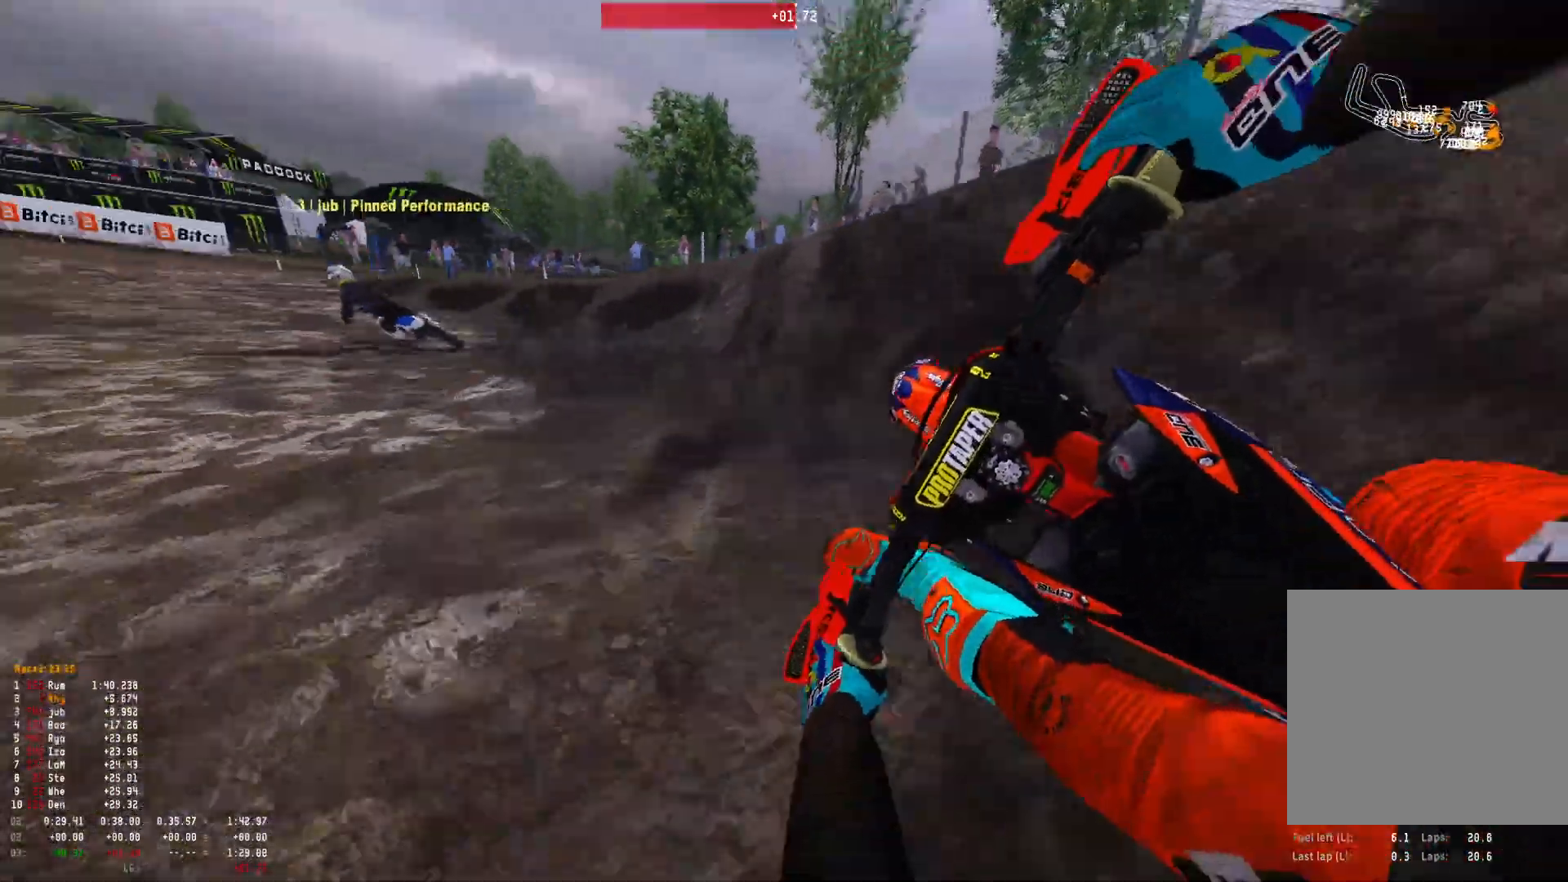
{"buttons": ["R1", "R2"], "left_stick": "up-left", "right_stick": "down-right", "events": []}
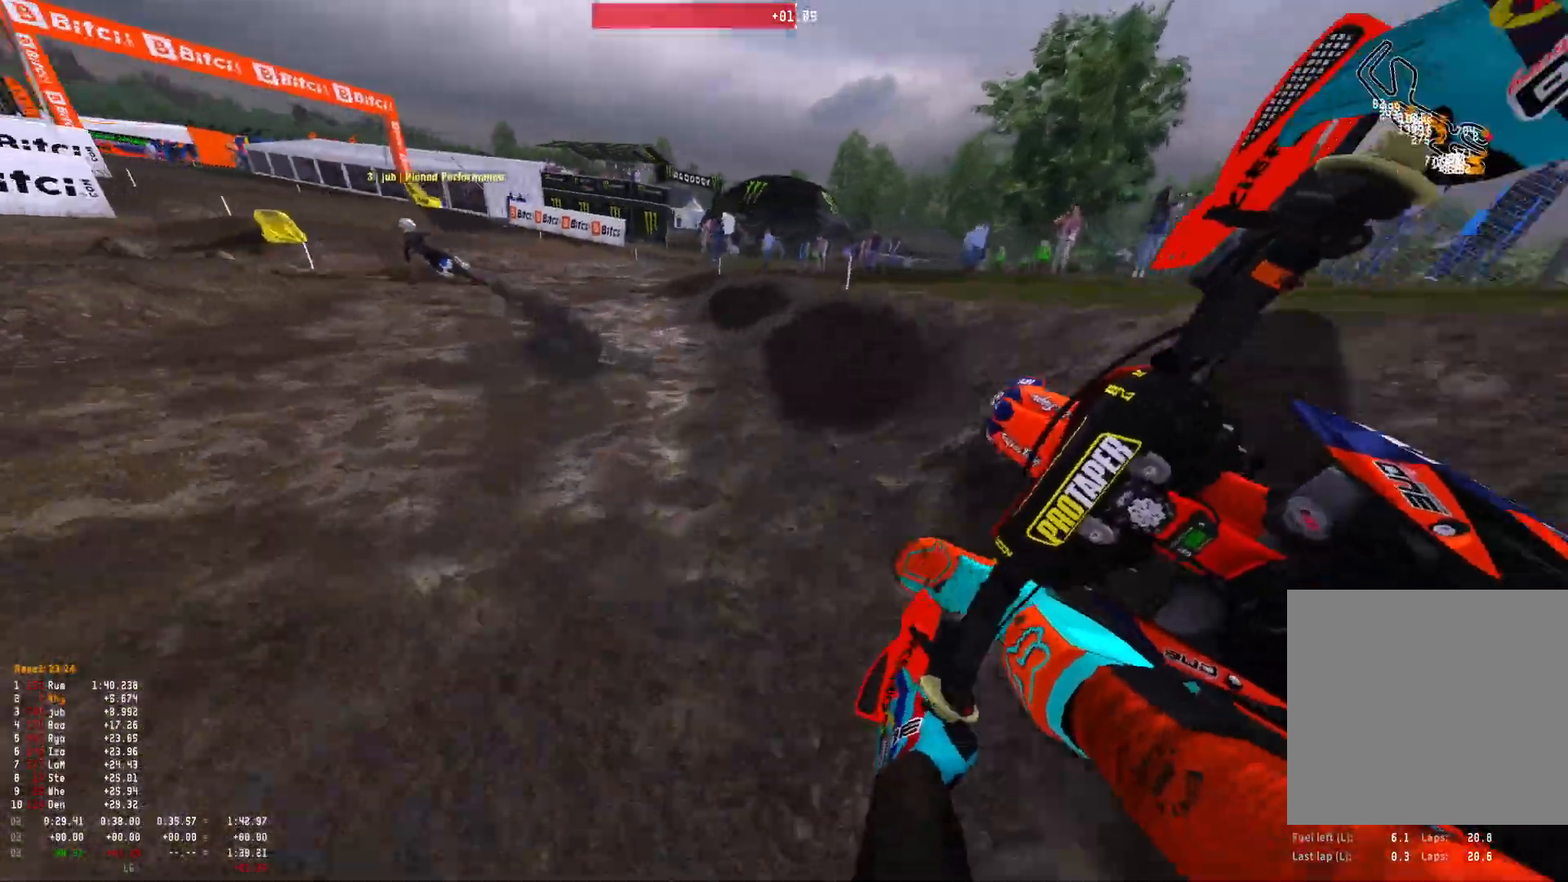
{"buttons": ["R1", "R2"], "left_stick": "up-left", "right_stick": "down-right", "events": [[67, "right_stick", "down"], [500, "right_stick", "down-right"]]}
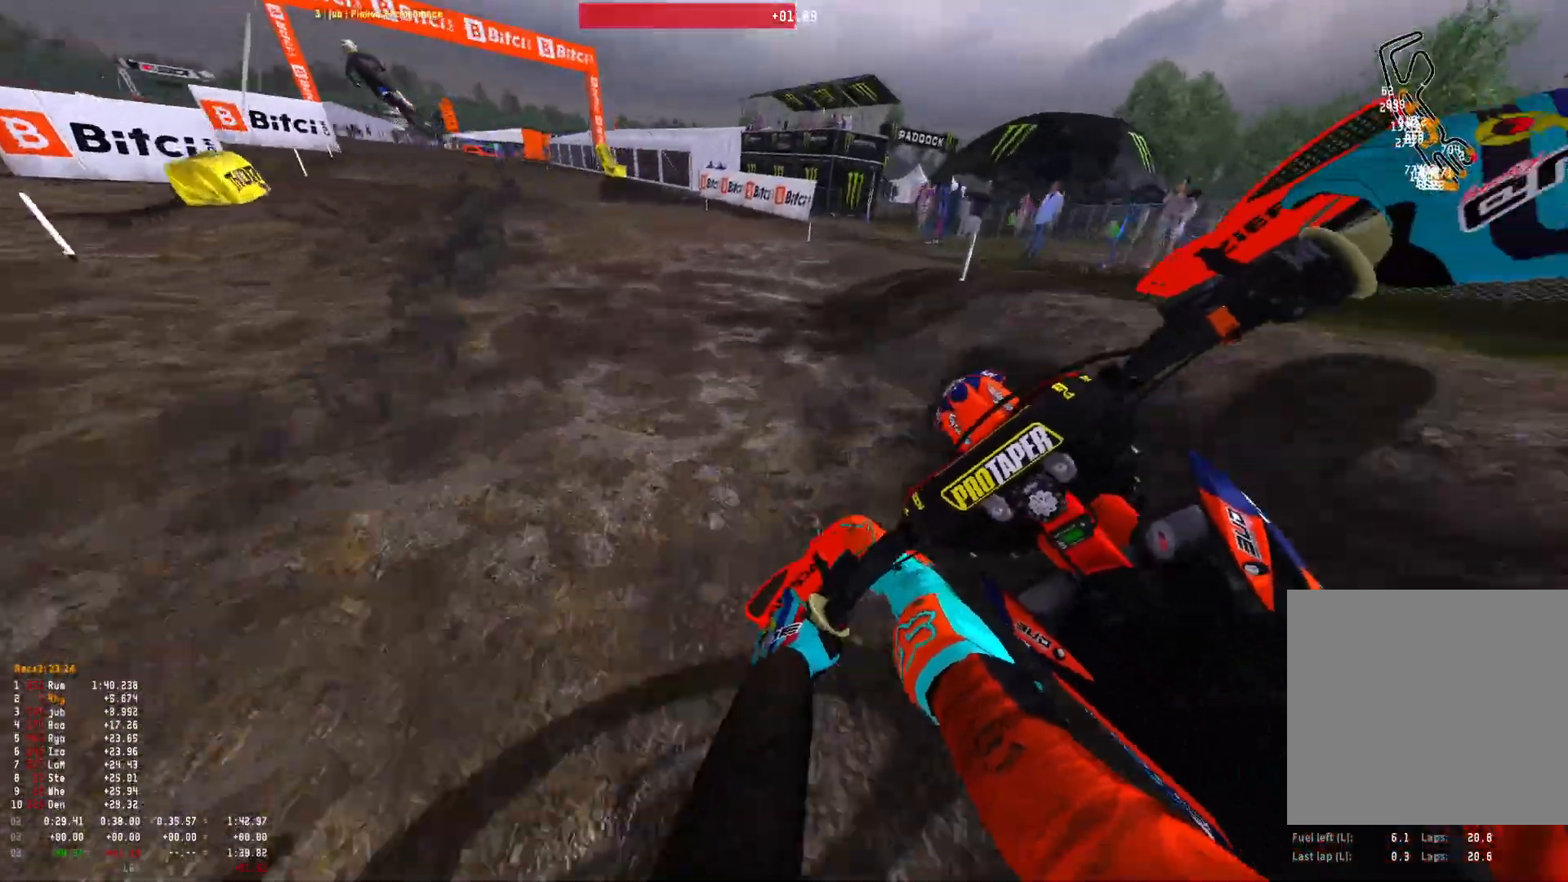
{"buttons": ["R1", "R2"], "left_stick": "up-left", "right_stick": "down-right", "events": []}
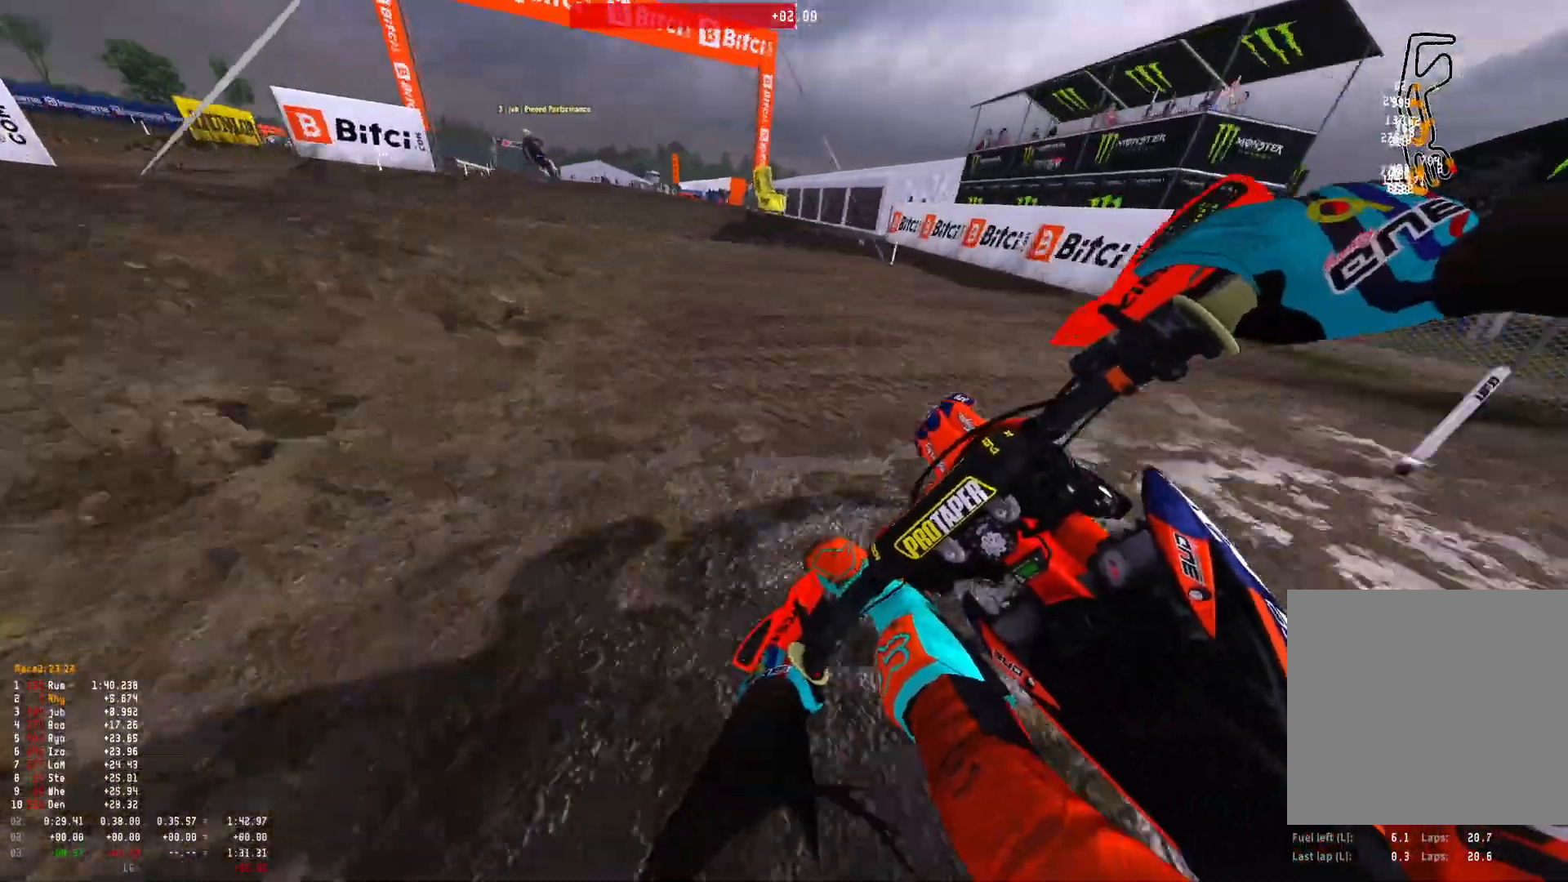
{"buttons": ["R2"], "left_stick": "up-left", "right_stick": "down-right", "events": [[367, "R1", "up"]]}
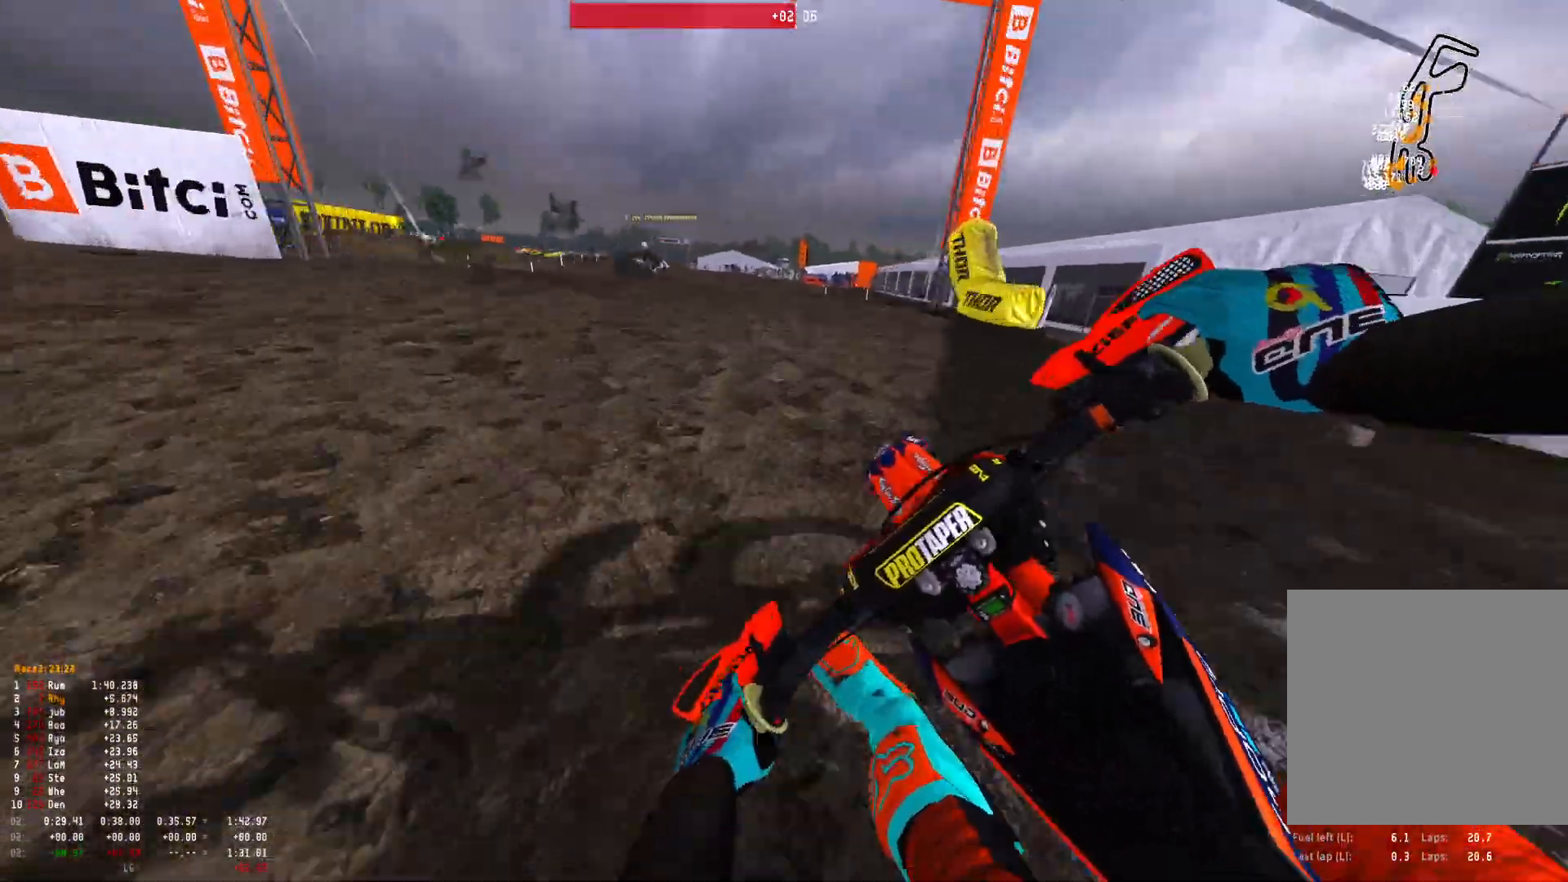
{"buttons": ["R2"], "left_stick": "center", "right_stick": "up", "events": [[133, "right_stick", "up"], [433, "left_stick", "center"]]}
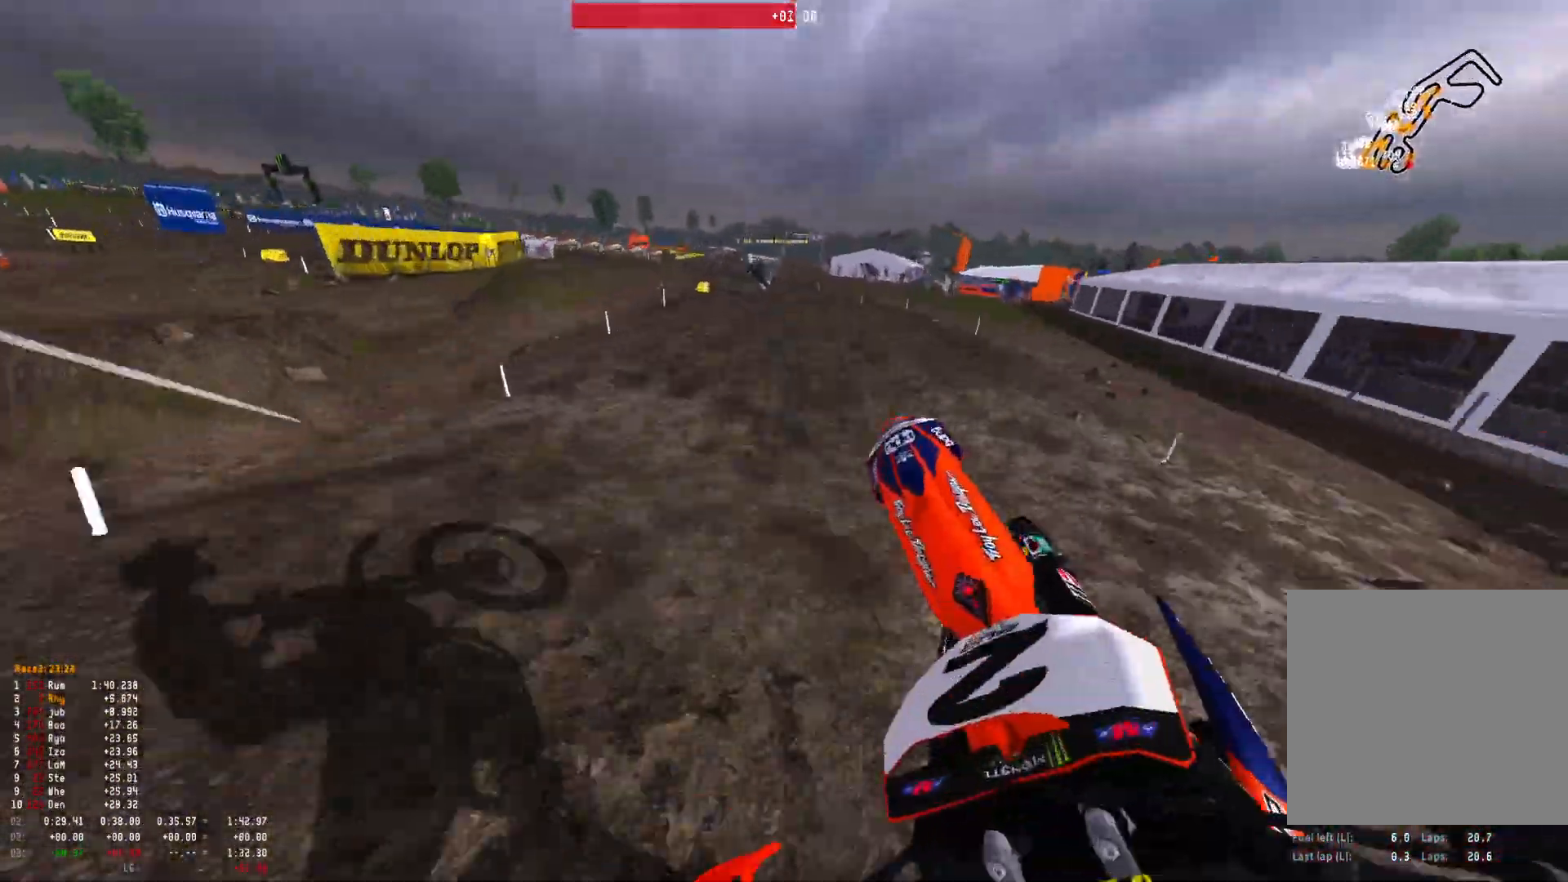
{"buttons": ["R1", "R2"], "left_stick": "center", "right_stick": "center", "events": [[167, "left_stick", "right"], [433, "left_stick", "center"], [467, "R1", "down"], [500, "right_stick", "center"]]}
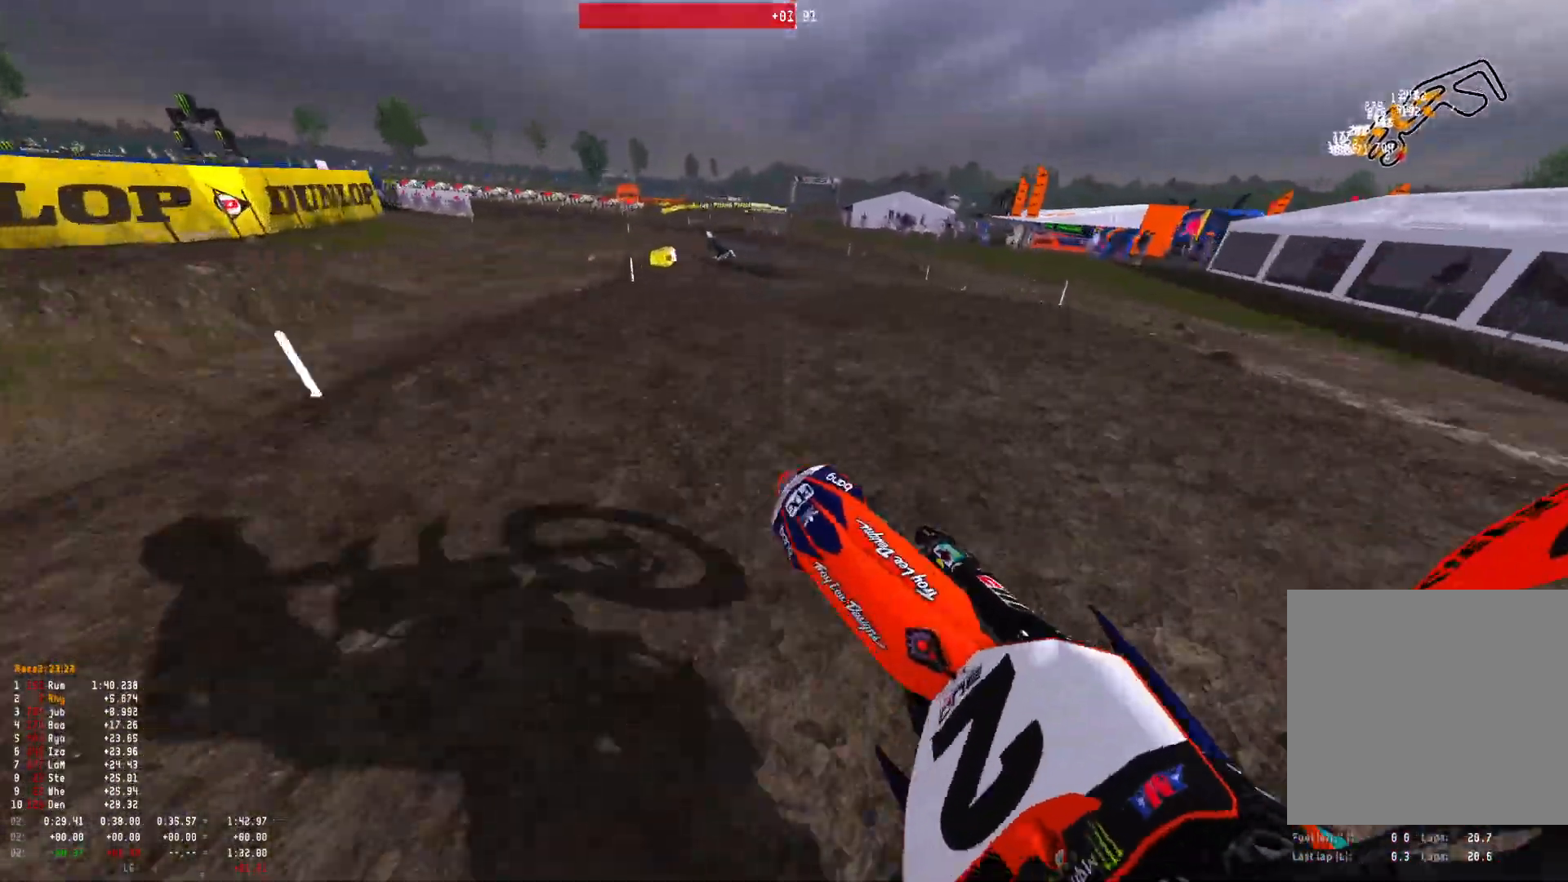
{"buttons": ["R1"], "left_stick": "up-left", "right_stick": "down", "events": [[67, "left_stick", "up-left"], [133, "right_stick", "down"], [300, "R2", "up"]]}
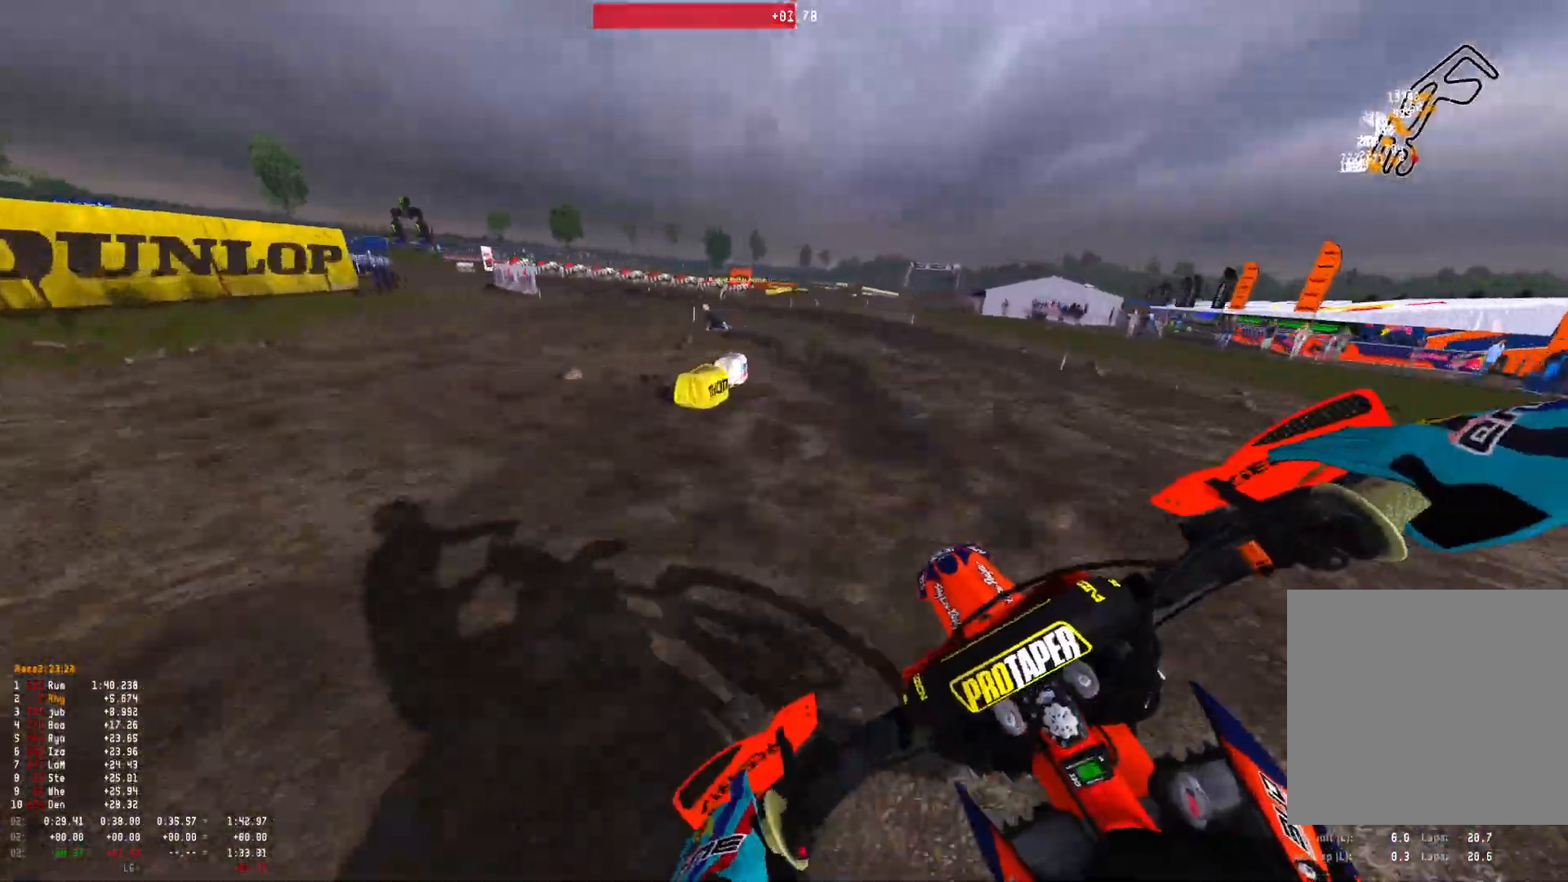
{"buttons": ["L2", "R1"], "left_stick": "up-left", "right_stick": "down-right", "events": [[200, "R2", "down"], [300, "right_stick", "down-right"], [367, "R2", "up"], [500, "L2", "down"]]}
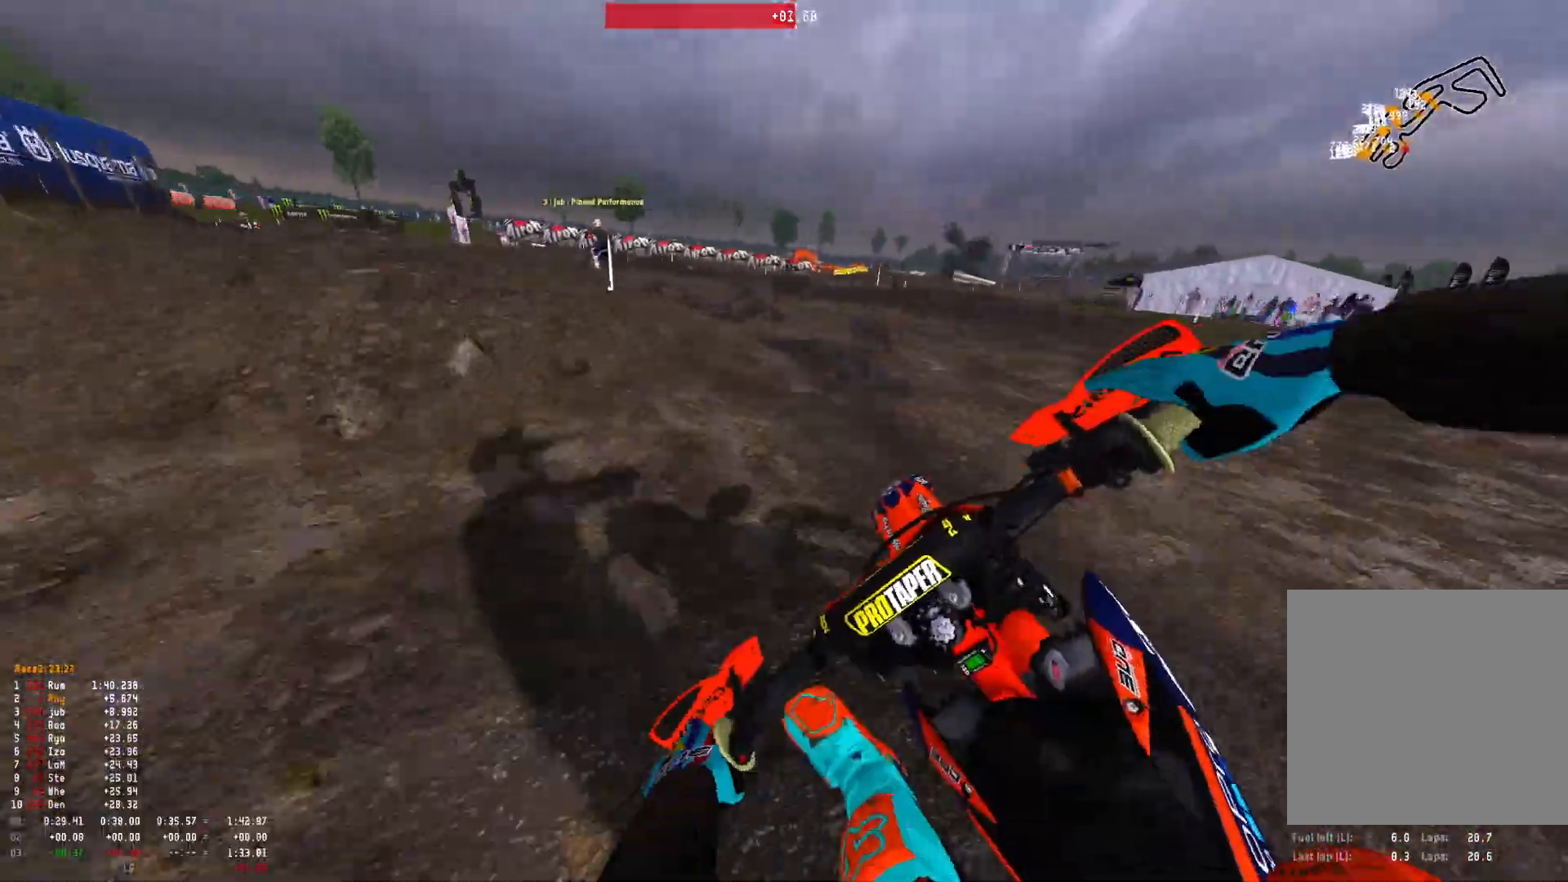
{"buttons": ["R1"], "left_stick": "center", "right_stick": "down-right", "events": [[100, "L2", "up"], [300, "R2", "down"], [433, "R2", "up"], [467, "left_stick", "center"]]}
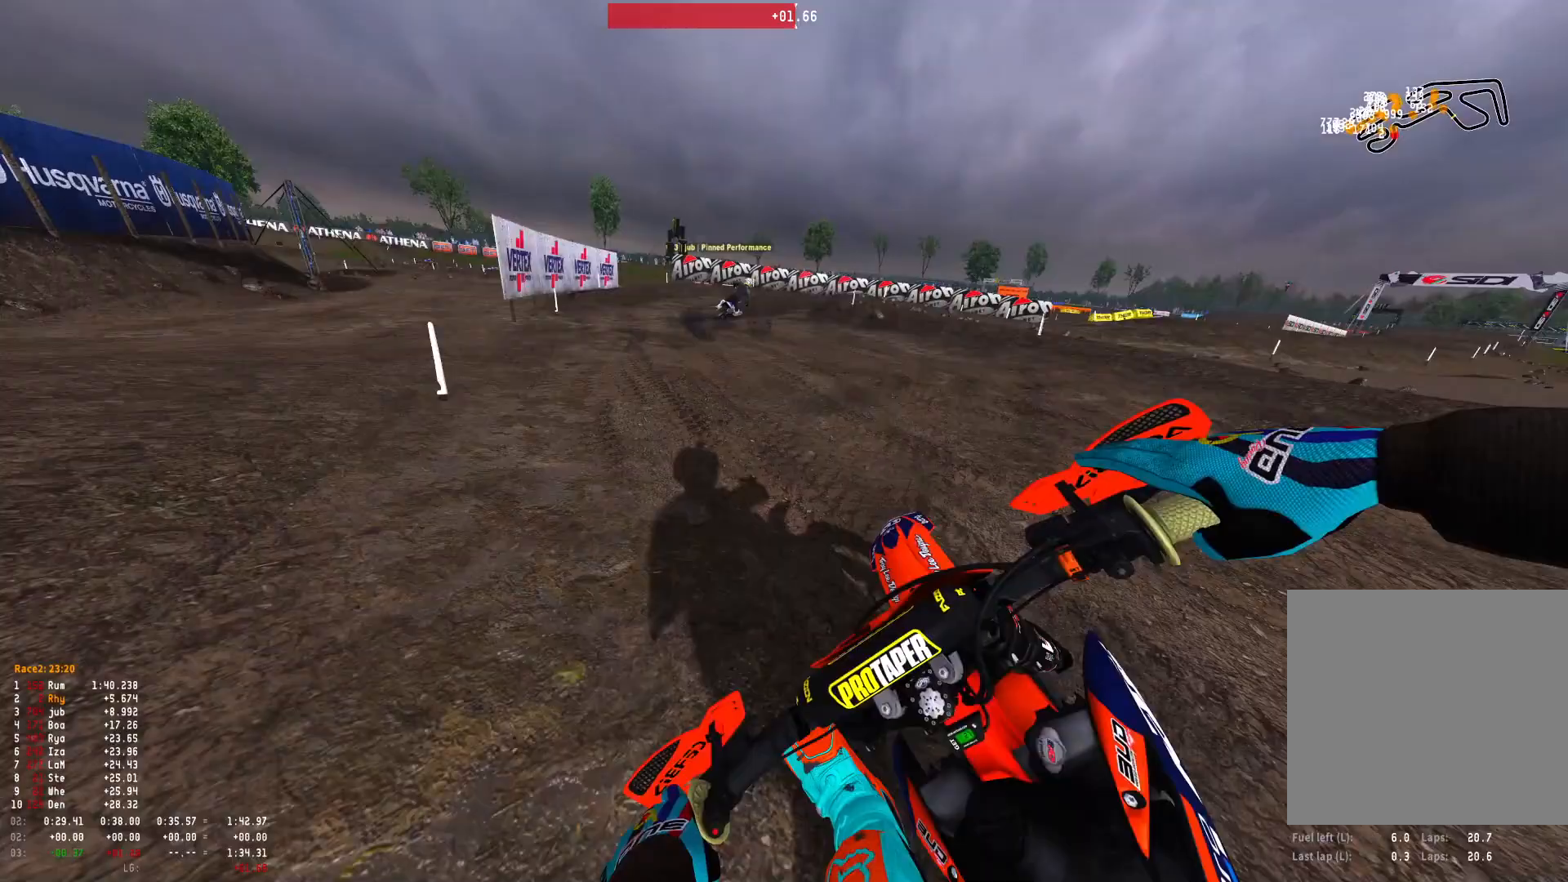
{"buttons": ["L2", "R1"], "left_stick": "right", "right_stick": "down", "events": [[33, "L2", "down"], [200, "left_stick", "right"], [267, "right_stick", "down"]]}
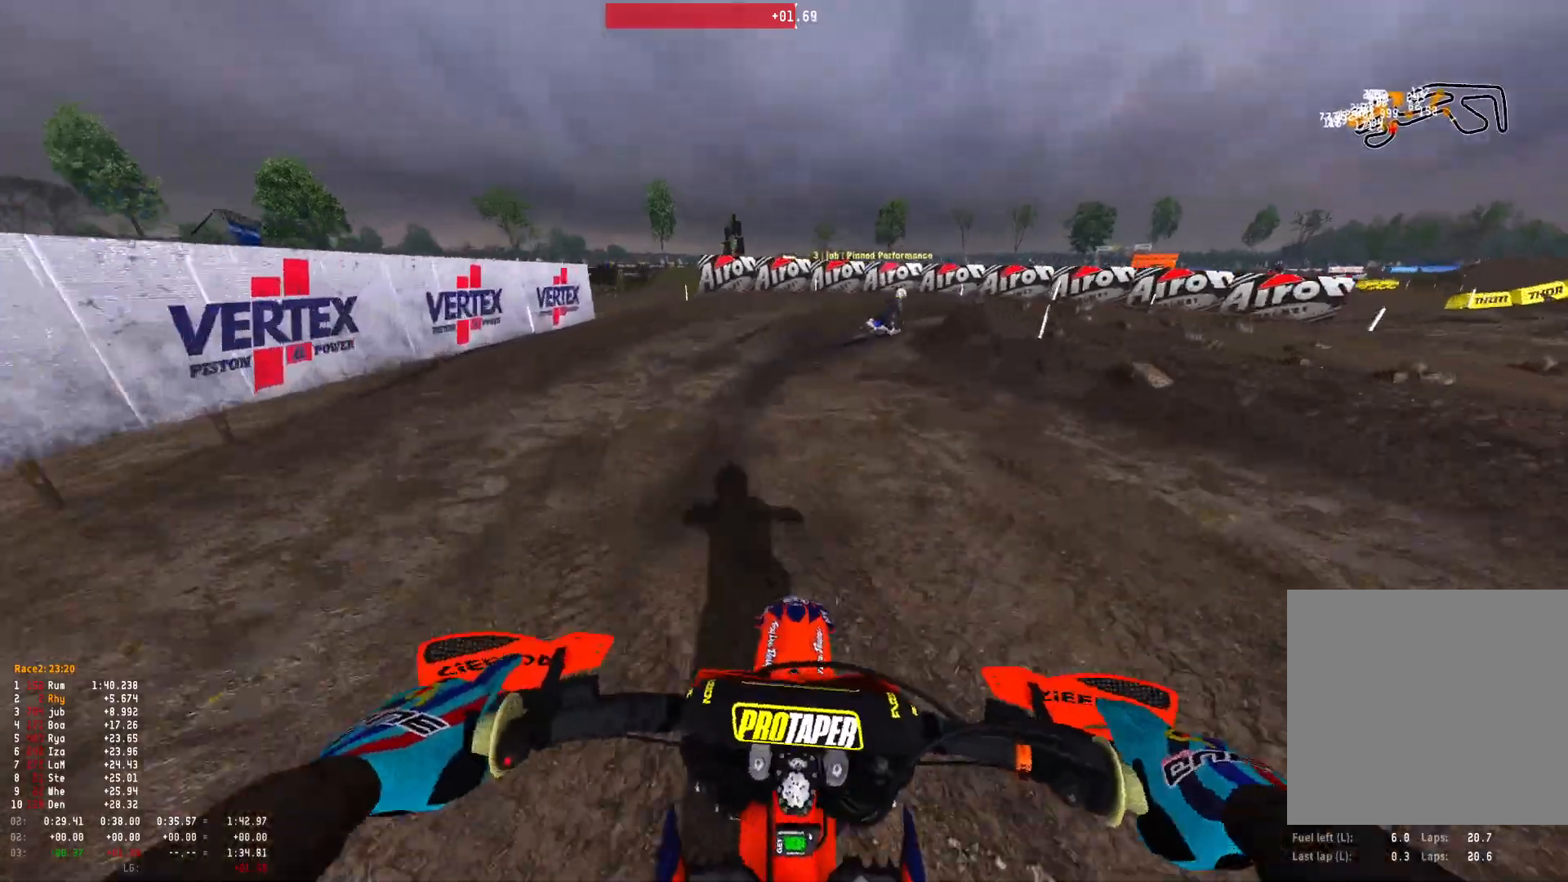
{"buttons": ["L2", "R1"], "left_stick": "right", "right_stick": "down-left", "events": [[100, "right_stick", "down-left"]]}
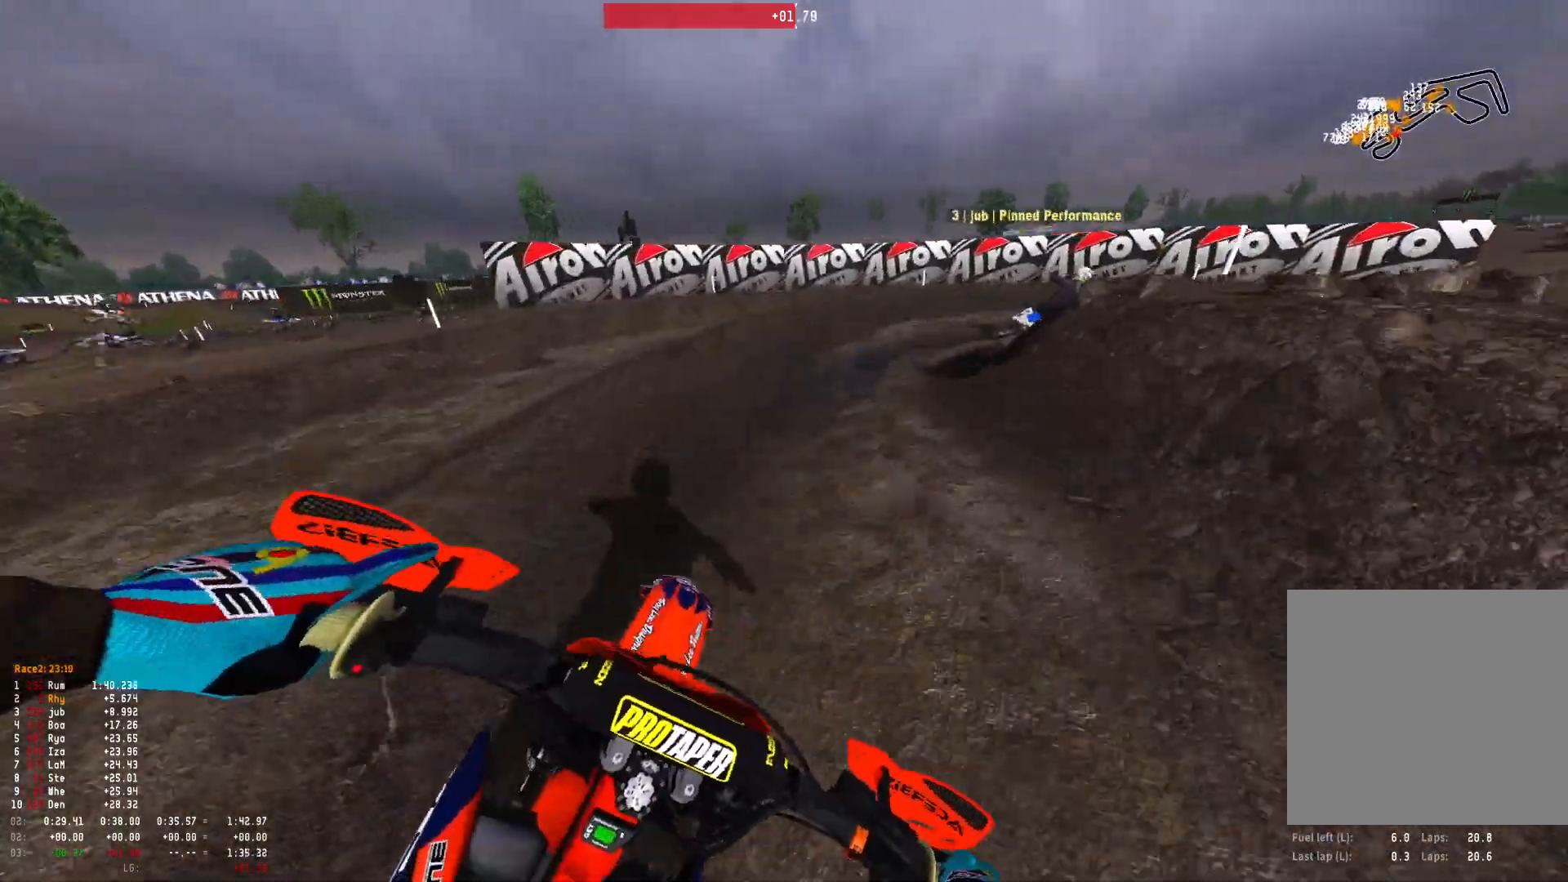
{"buttons": ["L2", "R1"], "left_stick": "right", "right_stick": "down-left", "events": []}
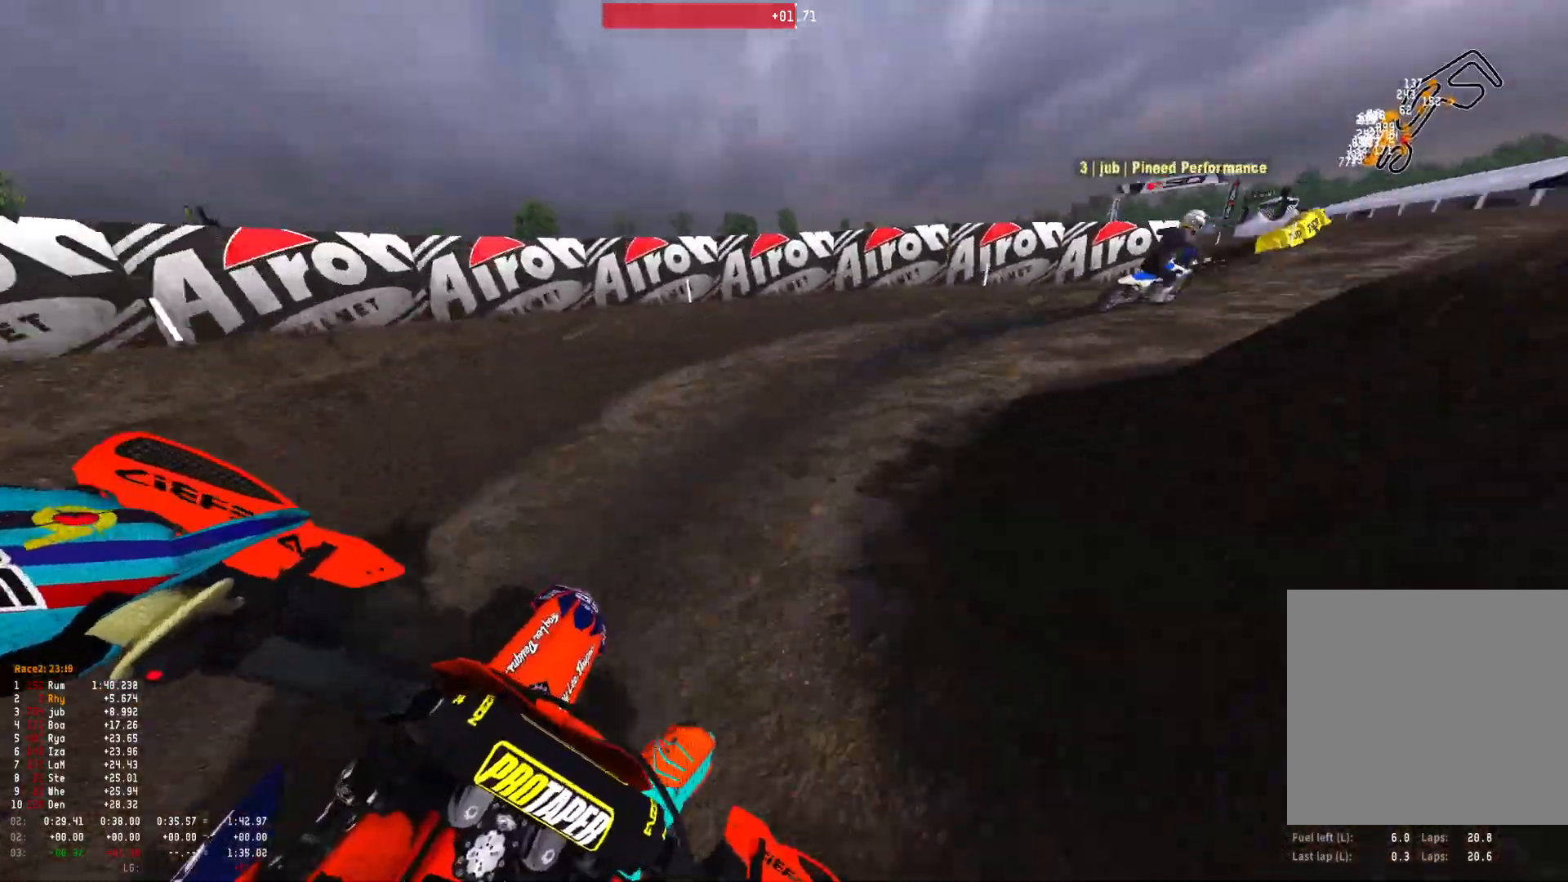
{"buttons": ["R1", "R2"], "left_stick": "right", "right_stick": "down-left", "events": [[100, "L2", "up"], [167, "R2", "down"], [300, "R2", "up"], [400, "R2", "down"]]}
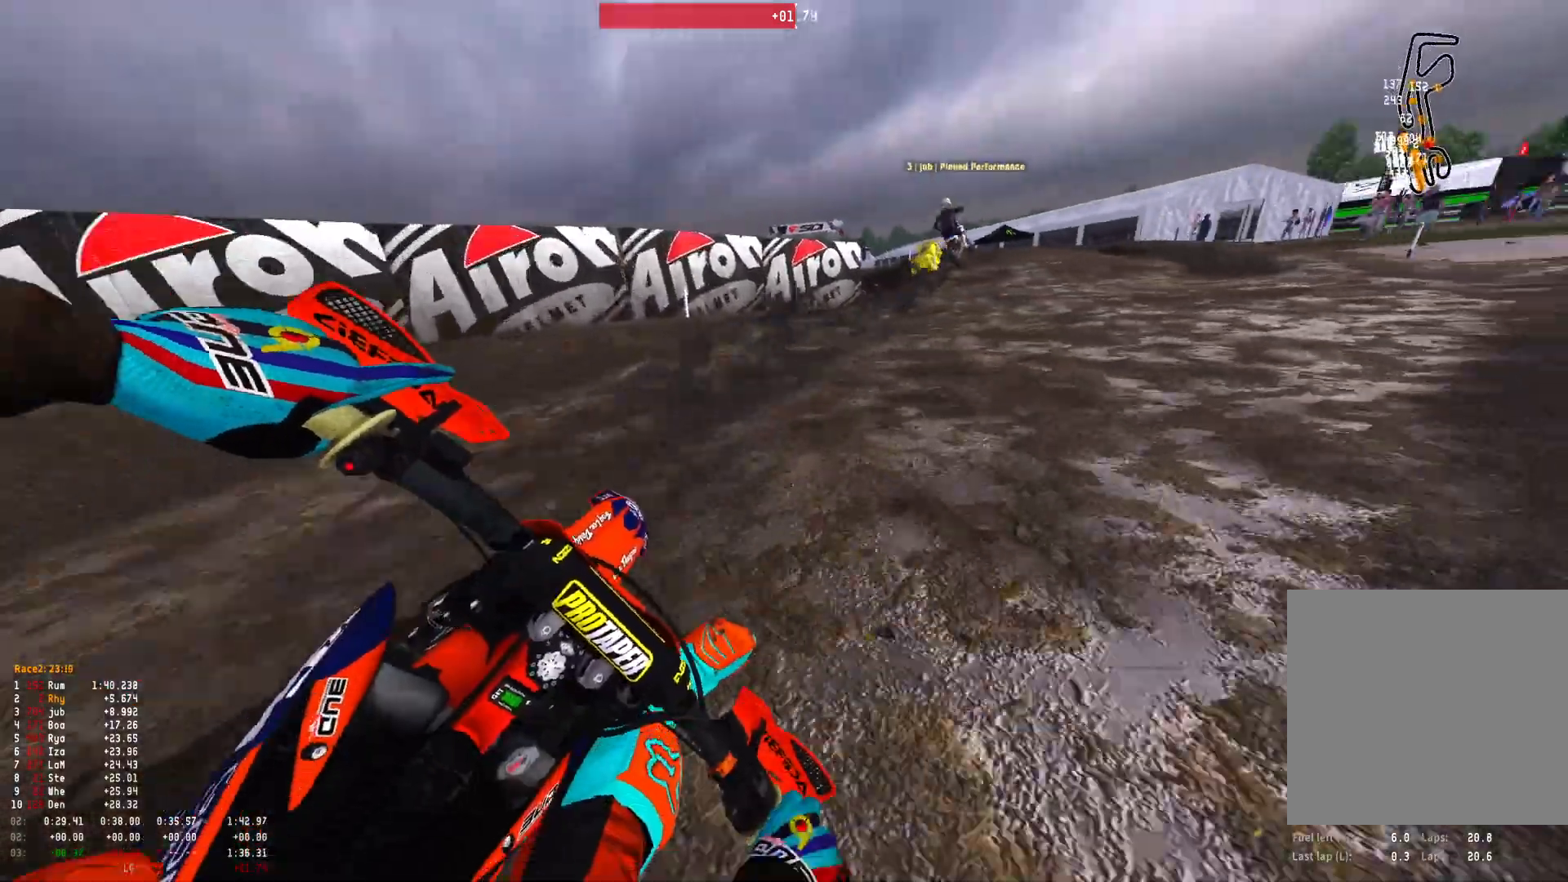
{"buttons": ["R1", "R2"], "left_stick": "up-left", "right_stick": "down", "events": [[200, "left_stick", "center"], [300, "left_stick", "up-left"], [400, "R2", "up"], [433, "right_stick", "down"], [467, "R2", "down"]]}
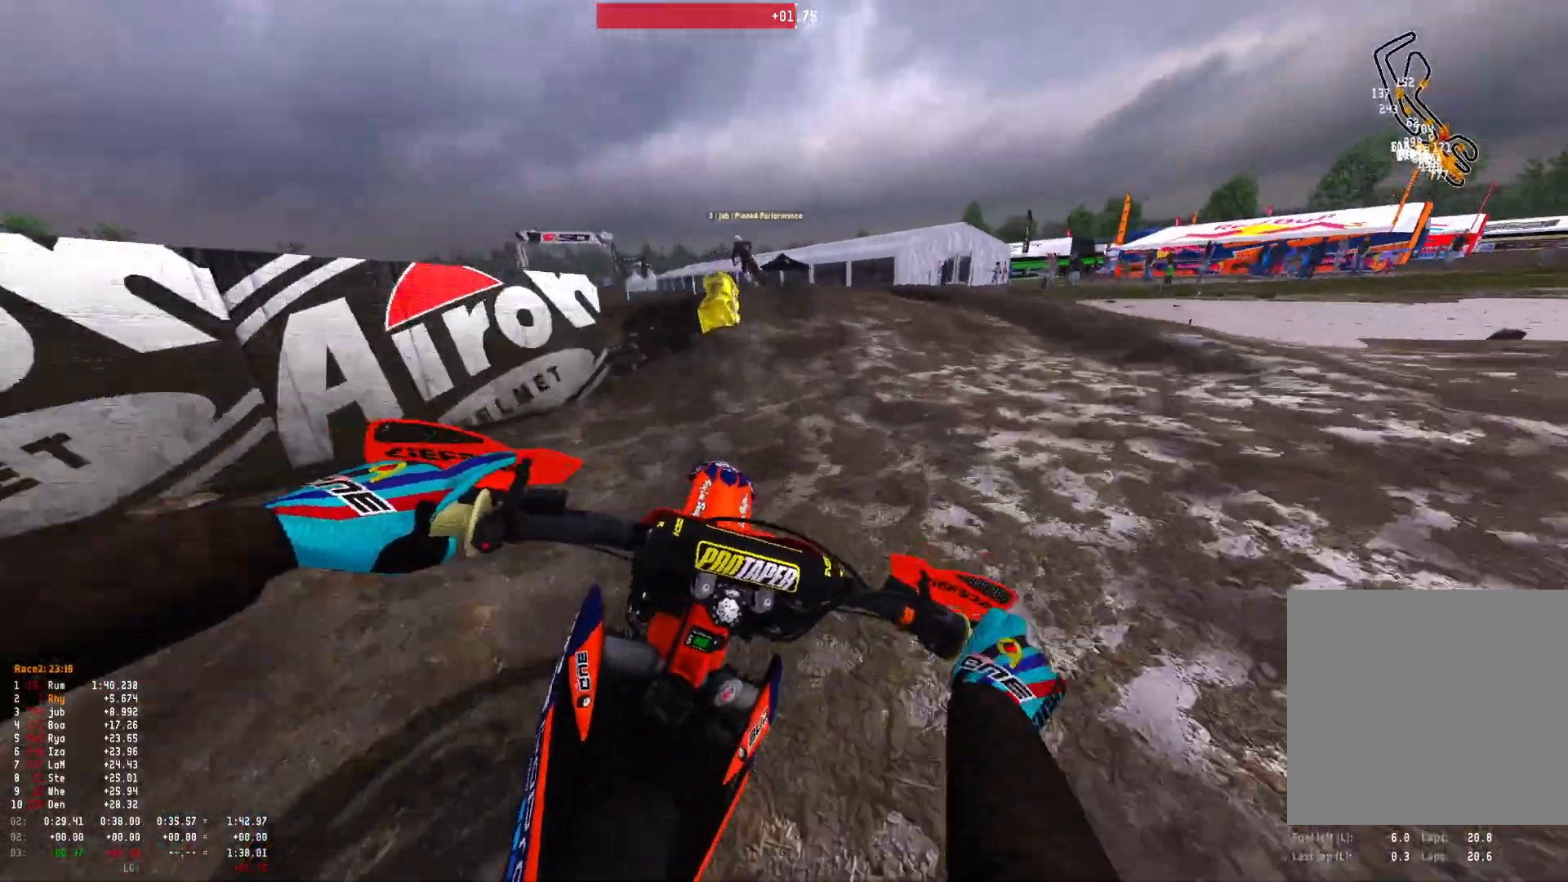
{"buttons": ["R1", "R2"], "left_stick": "up-left", "right_stick": "down-right", "events": [[100, "R2", "up"], [133, "R2", "down"], [267, "R2", "up"], [333, "R2", "down"], [400, "R2", "up"], [400, "right_stick", "down-right"], [500, "R2", "down"]]}
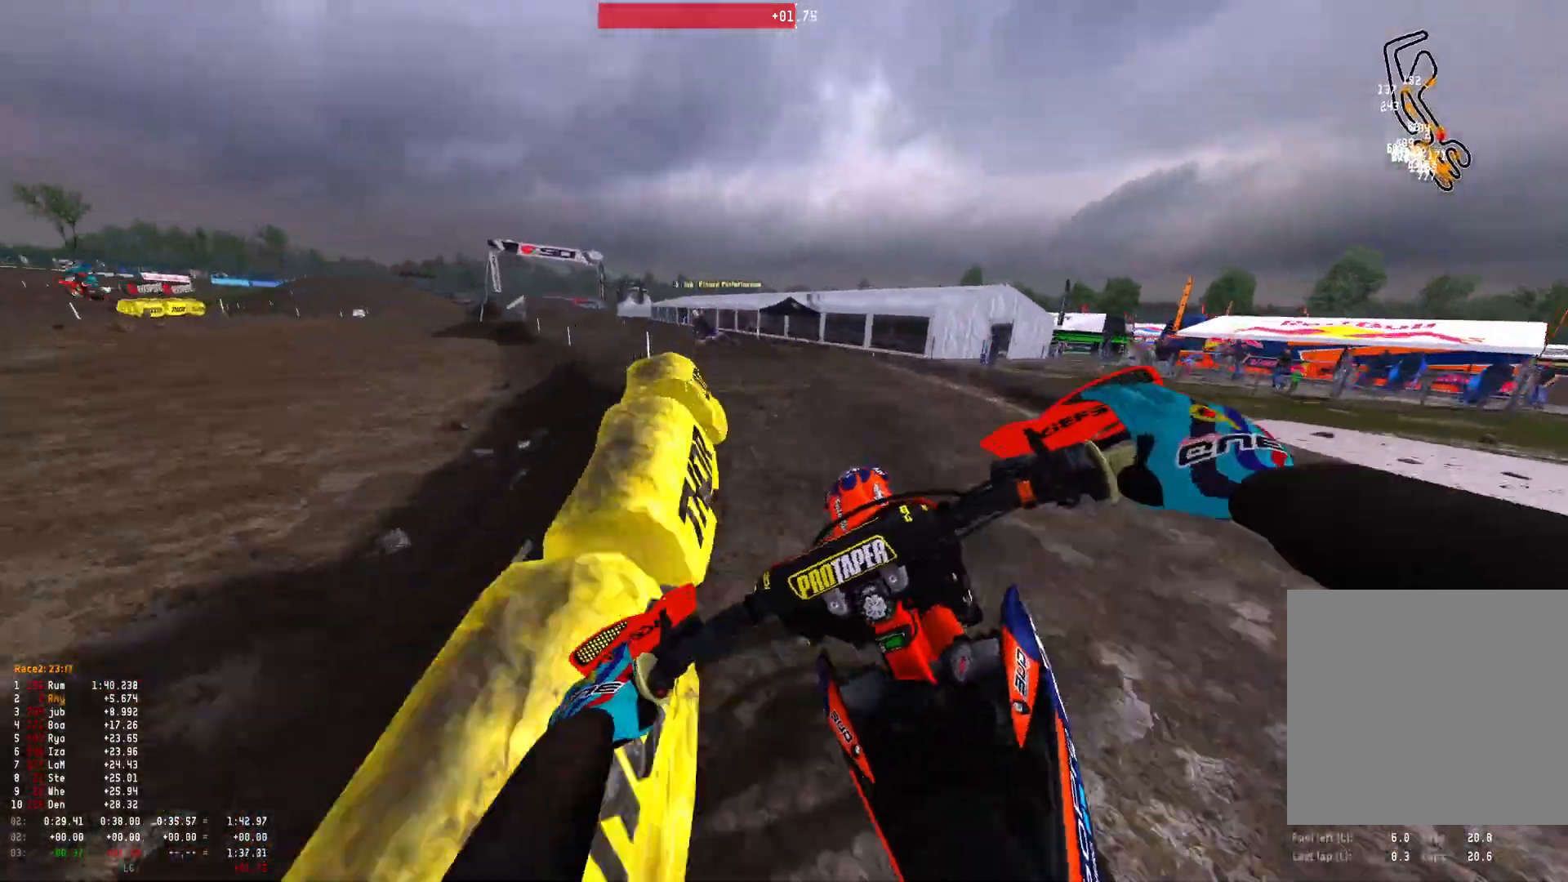
{"buttons": ["R1"], "left_stick": "up-left", "right_stick": "center", "events": [[100, "R2", "up"], [200, "R2", "down"], [267, "R2", "up"], [333, "R2", "down"], [433, "right_stick", "center"], [467, "R2", "up"]]}
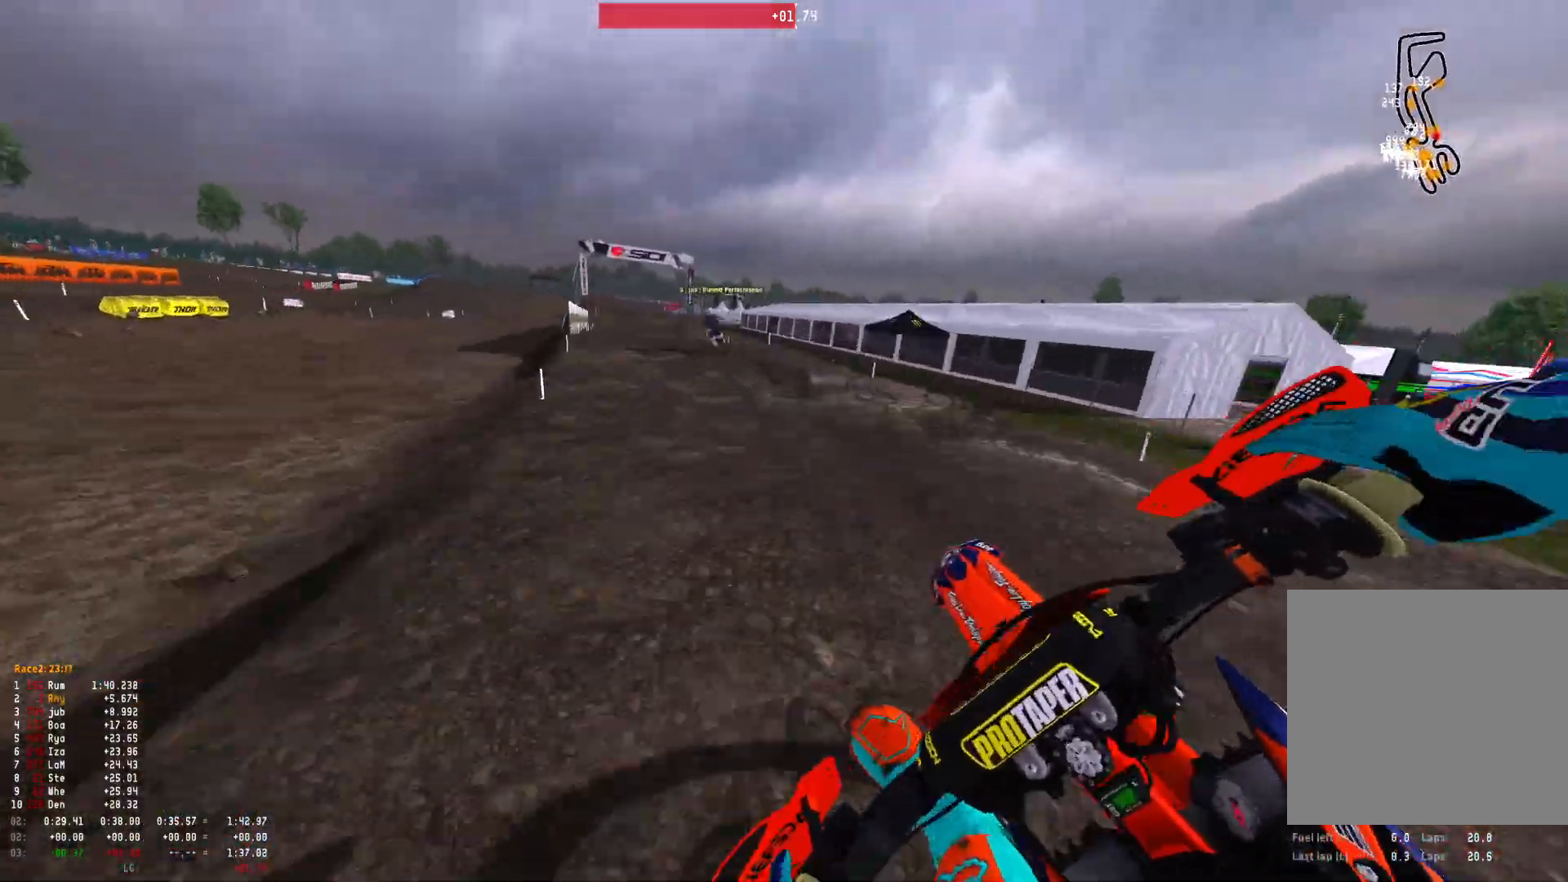
{"buttons": ["R1", "R2"], "left_stick": "up-left", "right_stick": "center", "events": [[33, "B", "down"], [100, "B", "up"], [100, "R2", "down"], [167, "R2", "up"], [233, "R2", "down"]]}
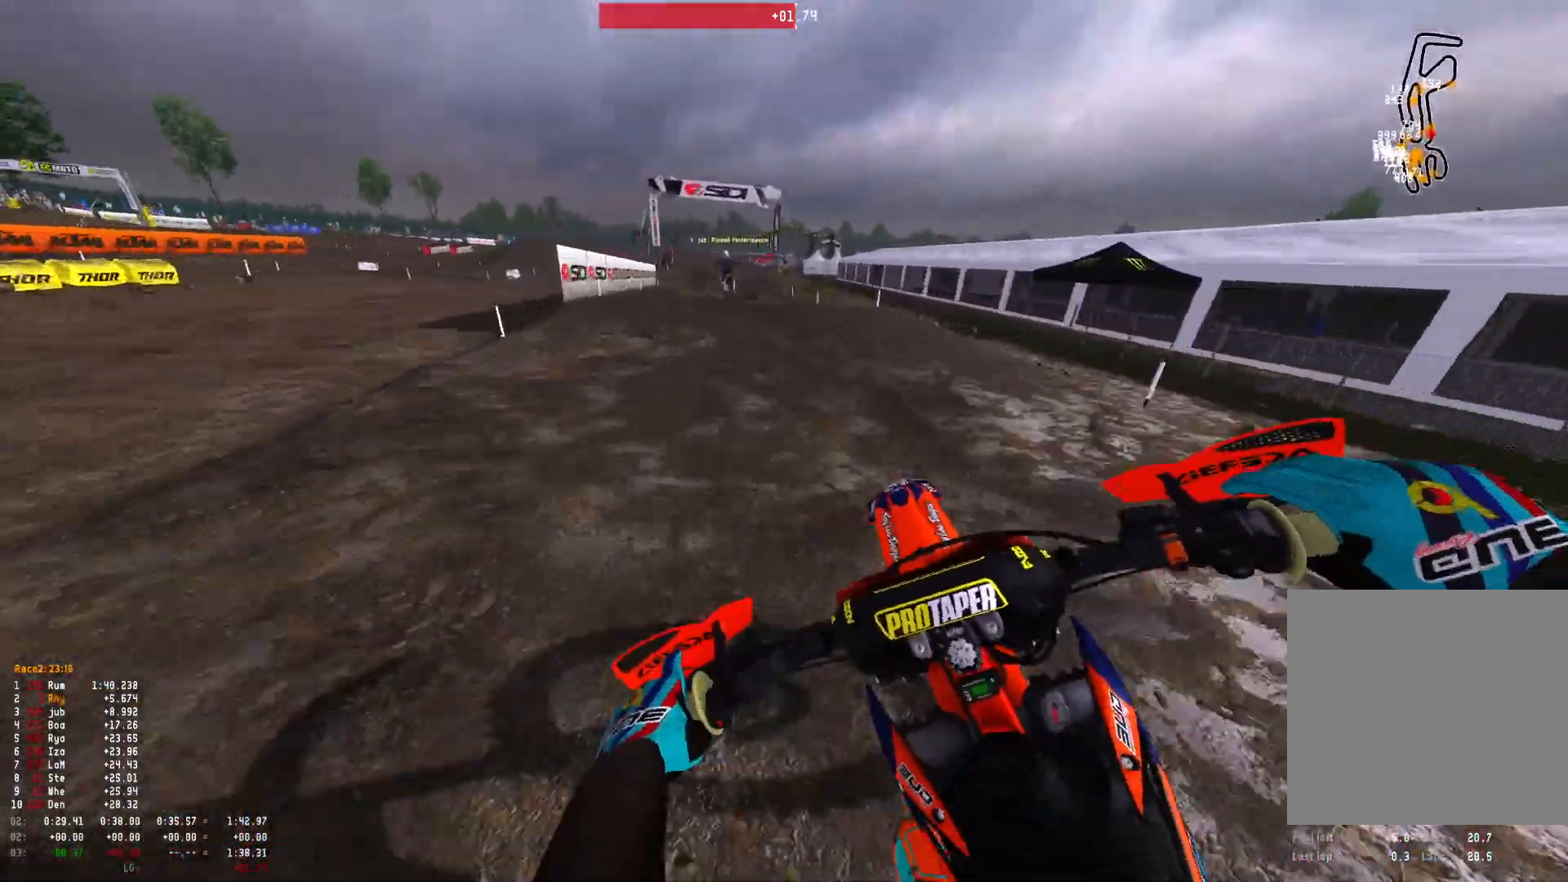
{"buttons": ["R1", "R2"], "left_stick": "up-left", "right_stick": "center", "events": []}
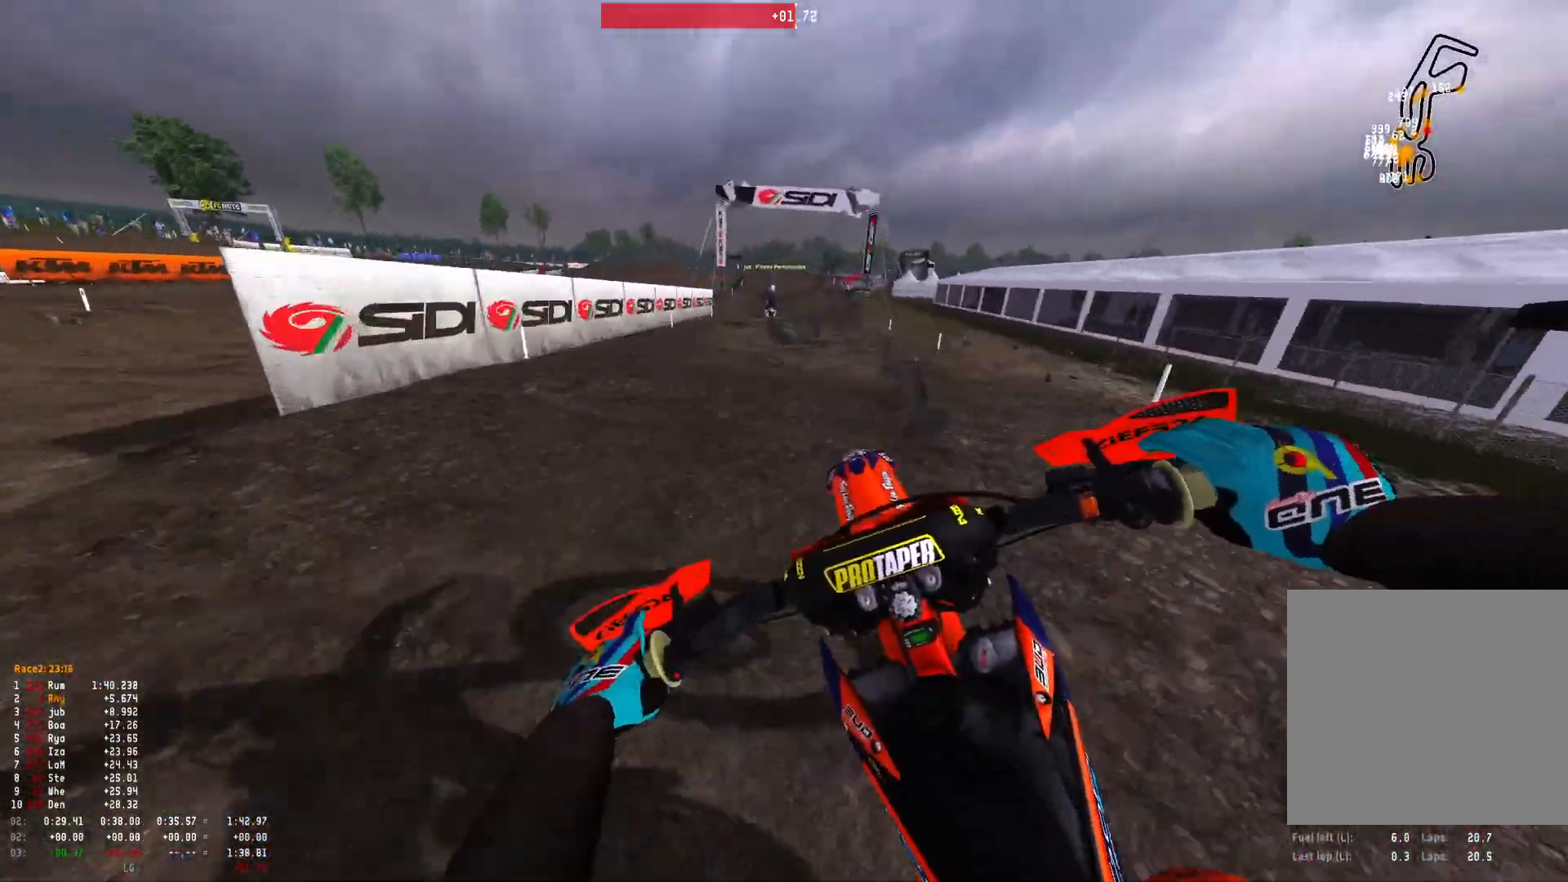
{"buttons": ["R2"], "left_stick": "right", "right_stick": "center", "events": [[33, "right_stick", "down"], [167, "left_stick", "center"], [167, "right_stick", "down-right"], [267, "R1", "up"], [300, "left_stick", "right"], [400, "right_stick", "center"]]}